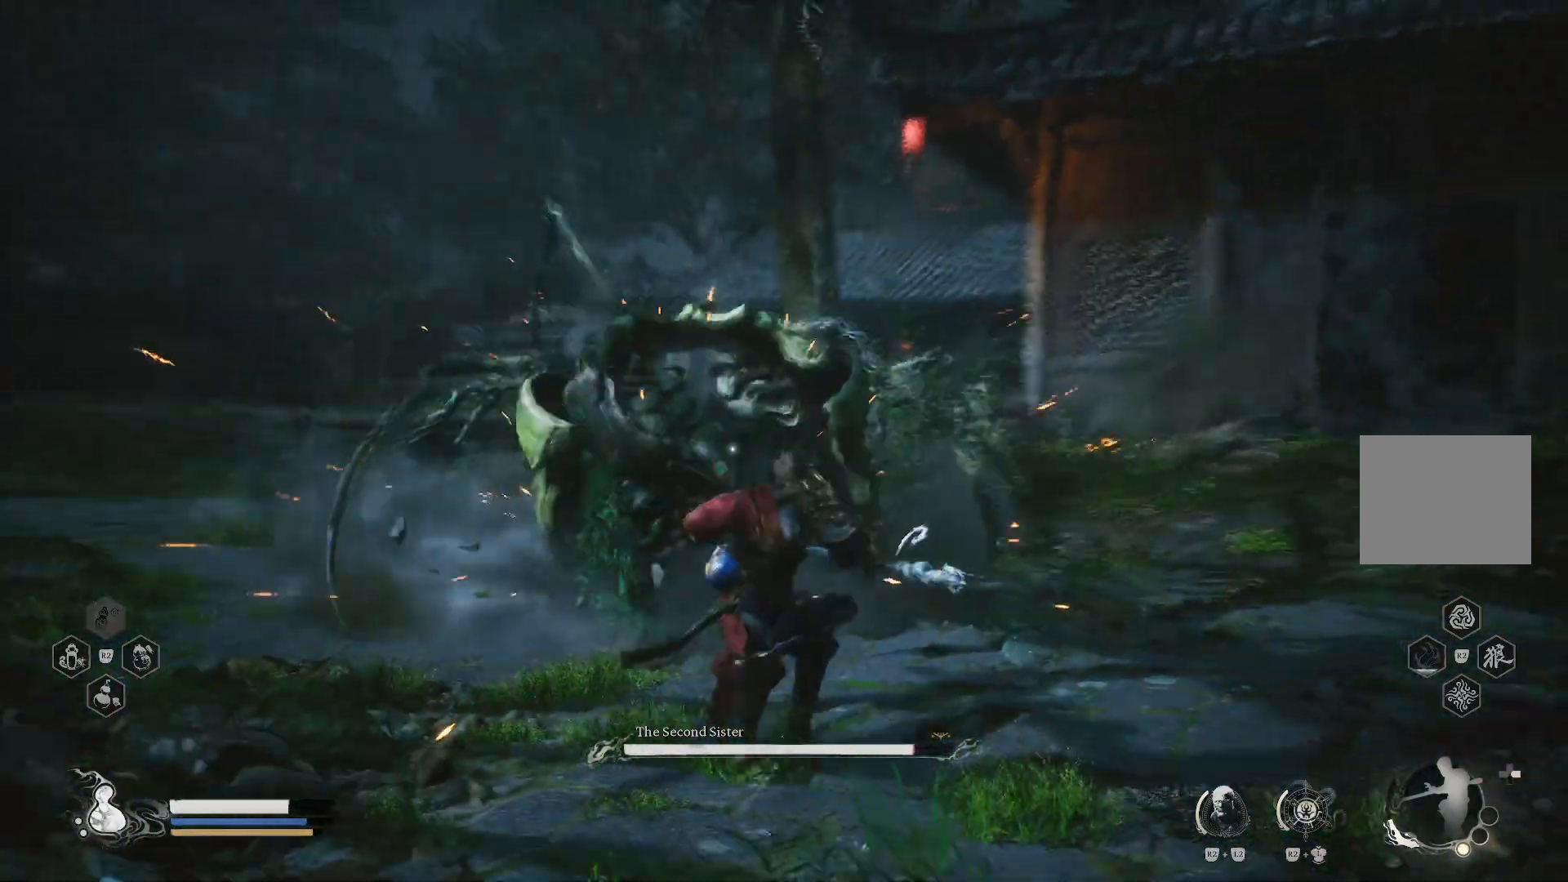
Gameplay with a controller (PlayStation layout); each line is a JSON object with the inputs held at the frame after it. "events" lists button and stick changes between this image and that frame as [ms after this image, input, new state], when the widget could be followed in between. Not read: right_stick.
{"buttons": [], "left_stick": "center", "events": []}
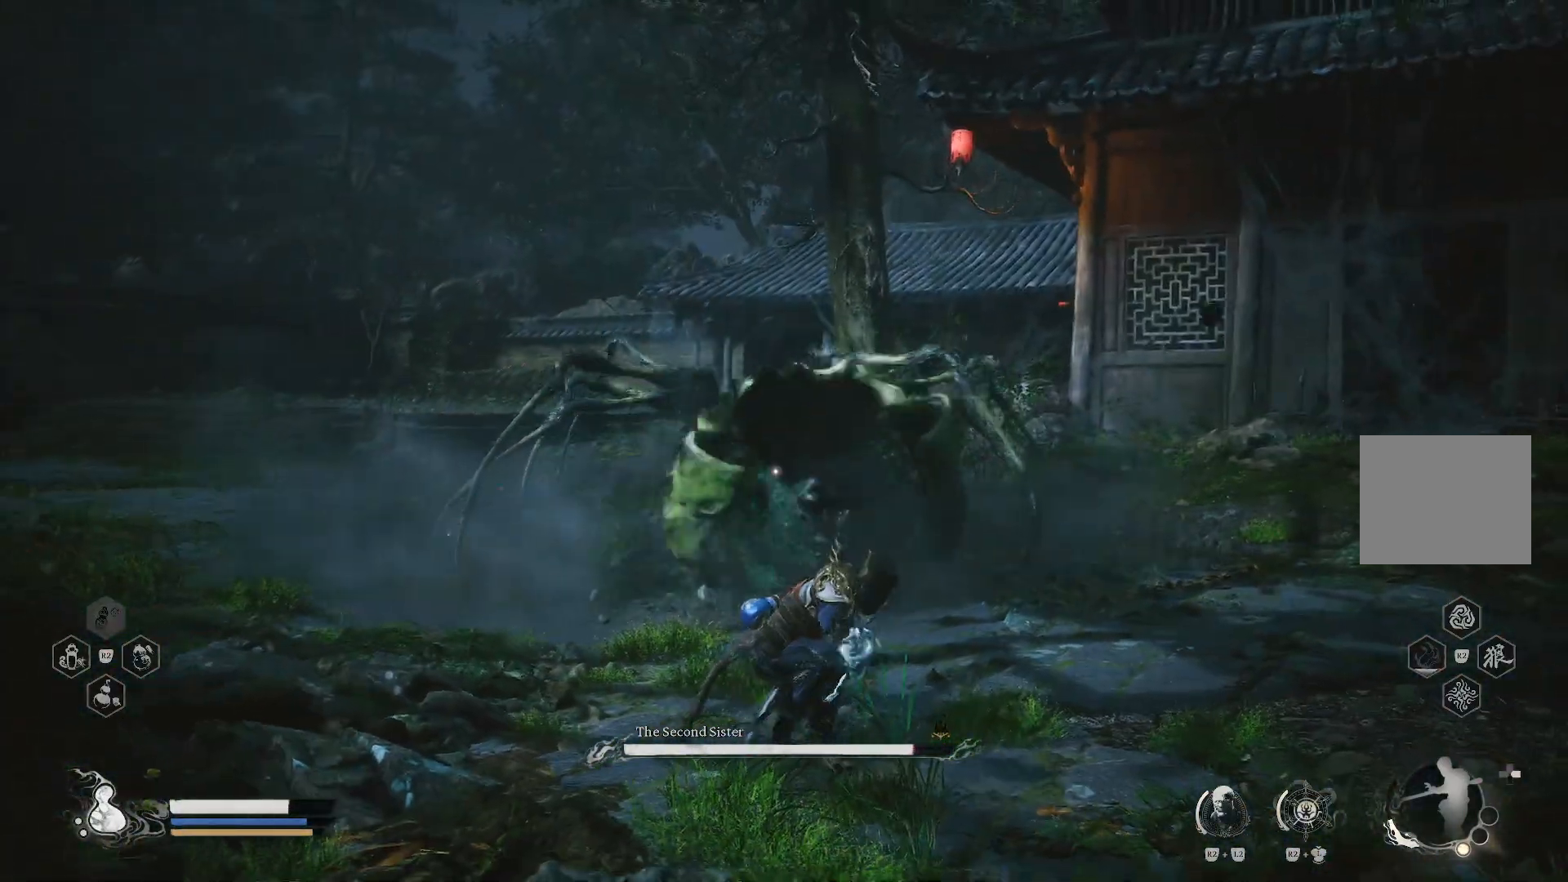
{"buttons": ["TRIANGLE"], "left_stick": "center", "events": [[200, "TRIANGLE", "down"]]}
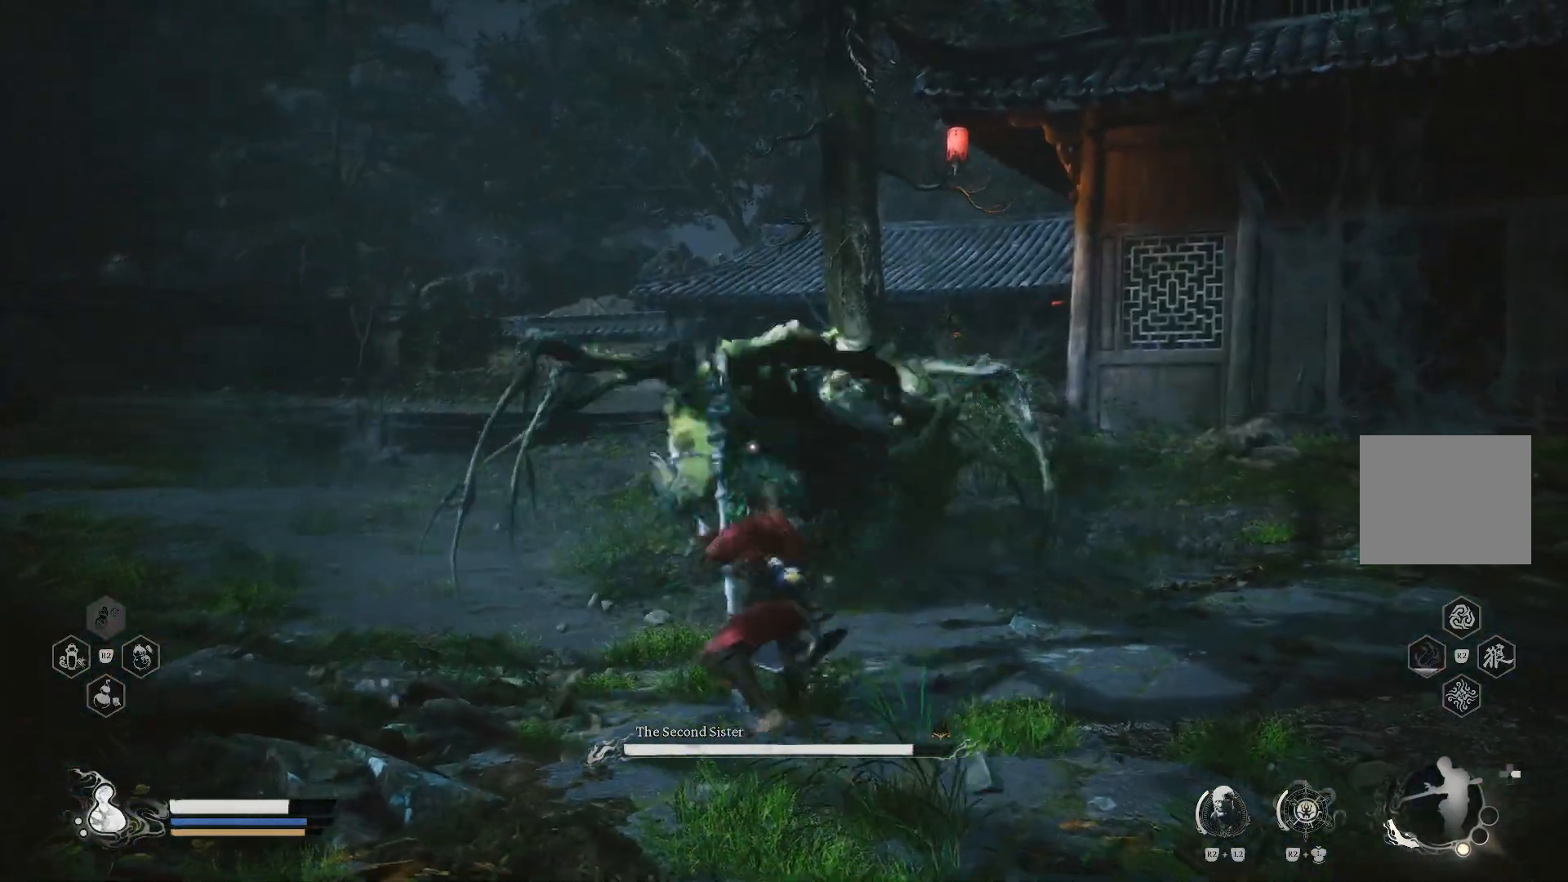
{"buttons": ["TRIANGLE"], "left_stick": "center", "events": []}
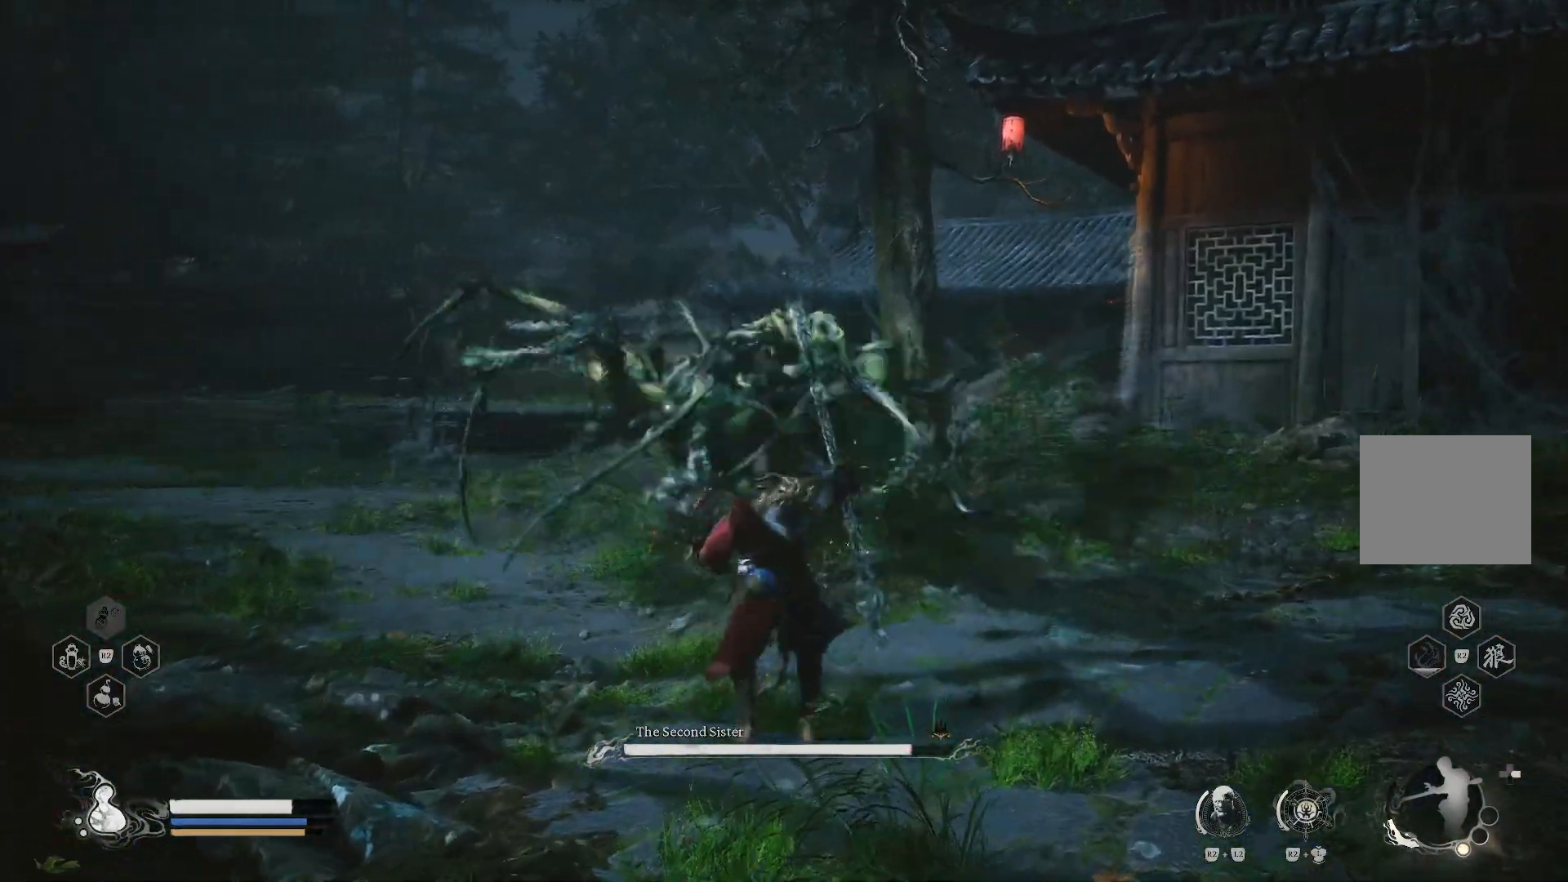
{"buttons": ["TRIANGLE"], "left_stick": "center", "events": []}
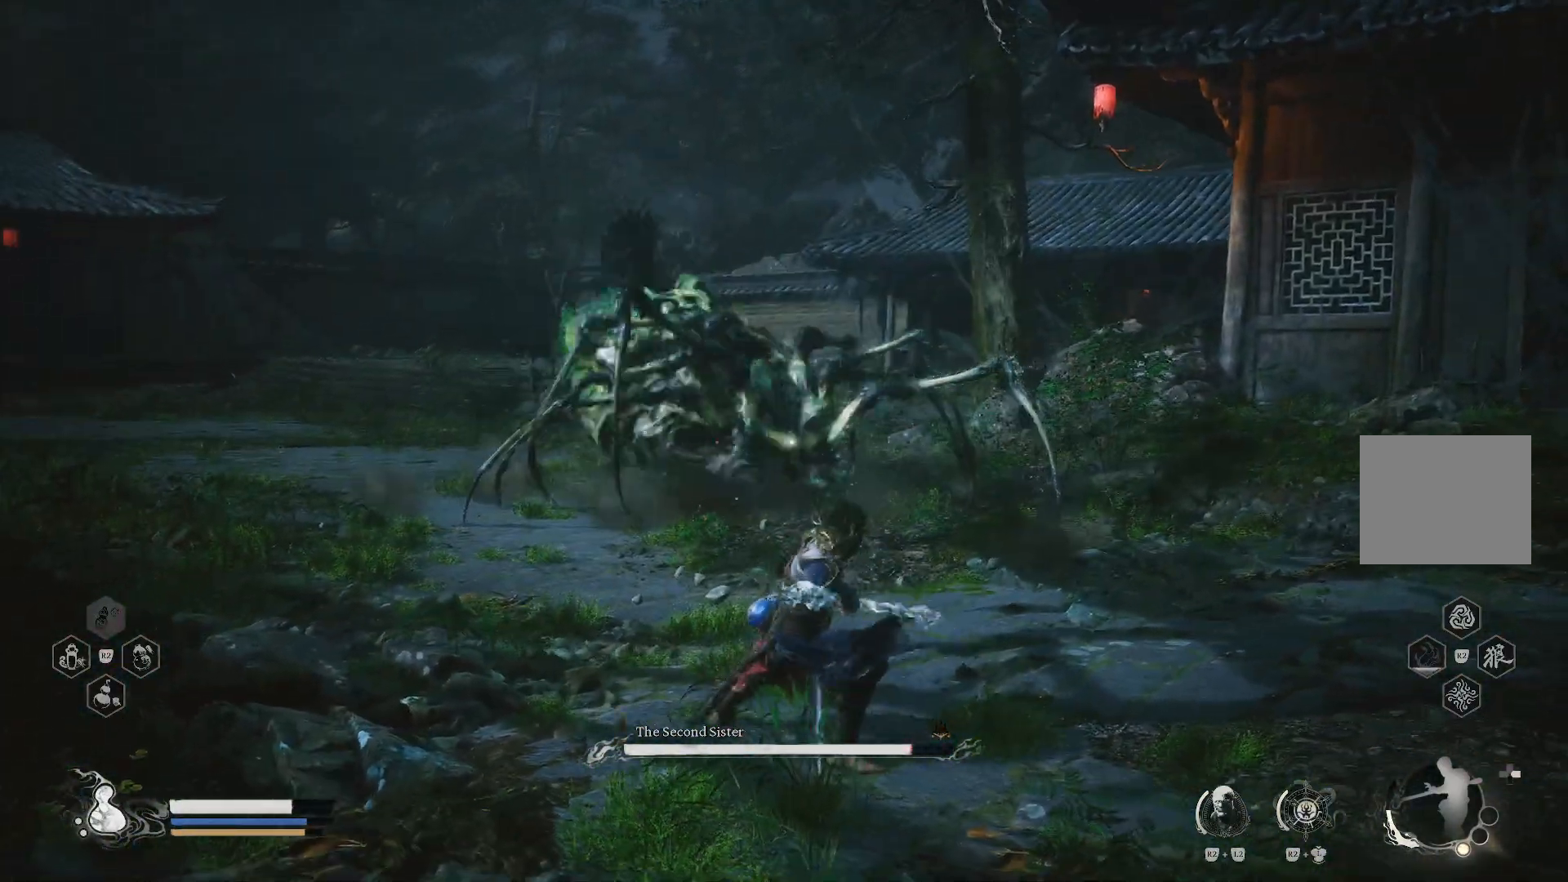
{"buttons": ["TRIANGLE"], "left_stick": "center", "events": []}
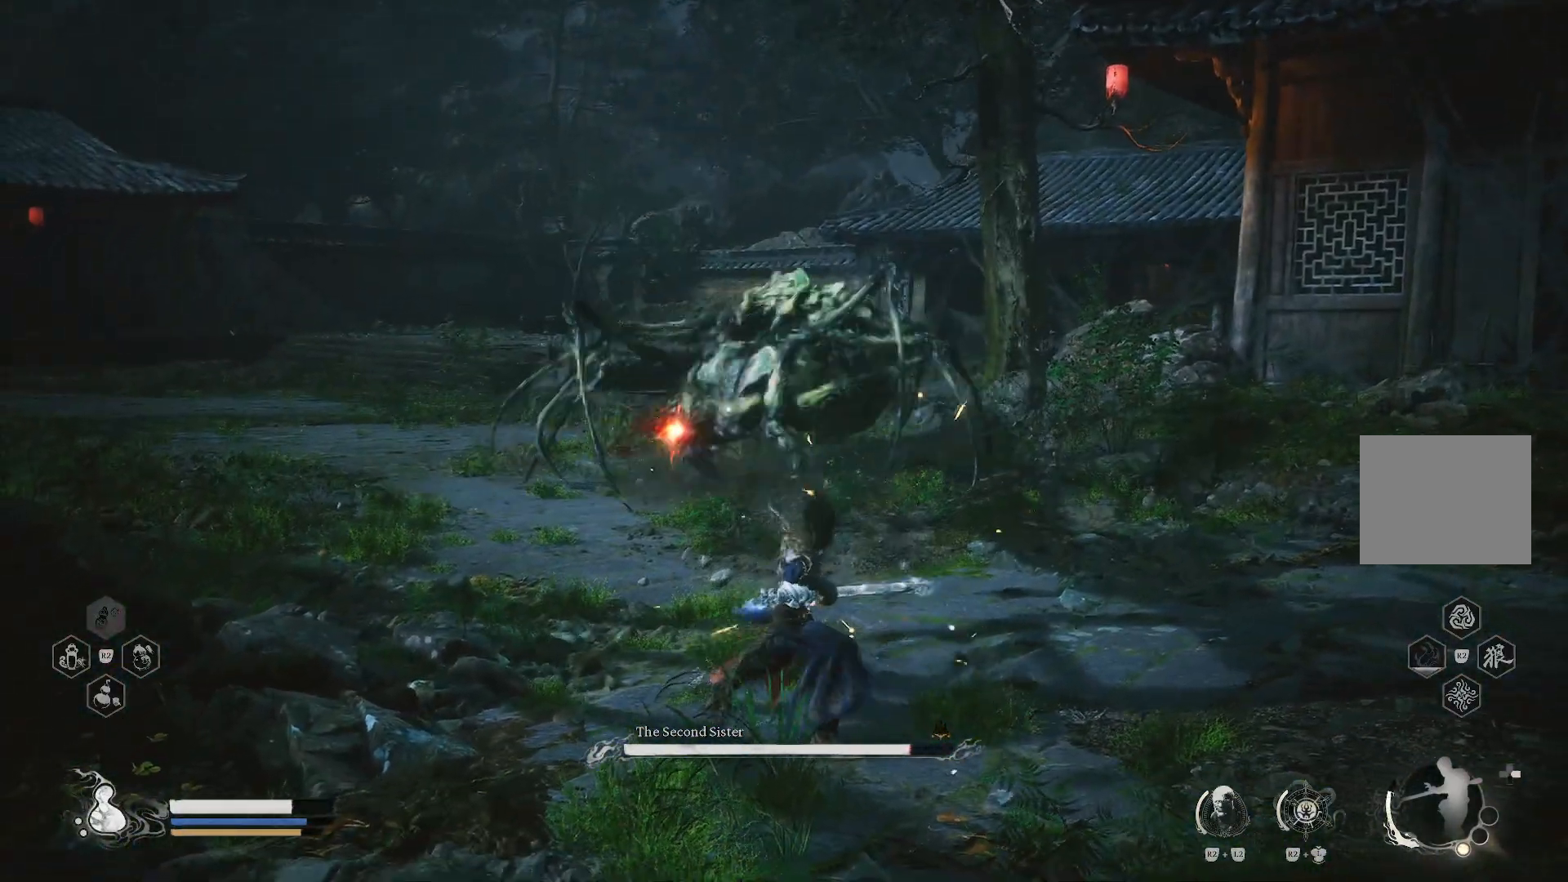
{"buttons": ["TRIANGLE"], "left_stick": "center", "events": []}
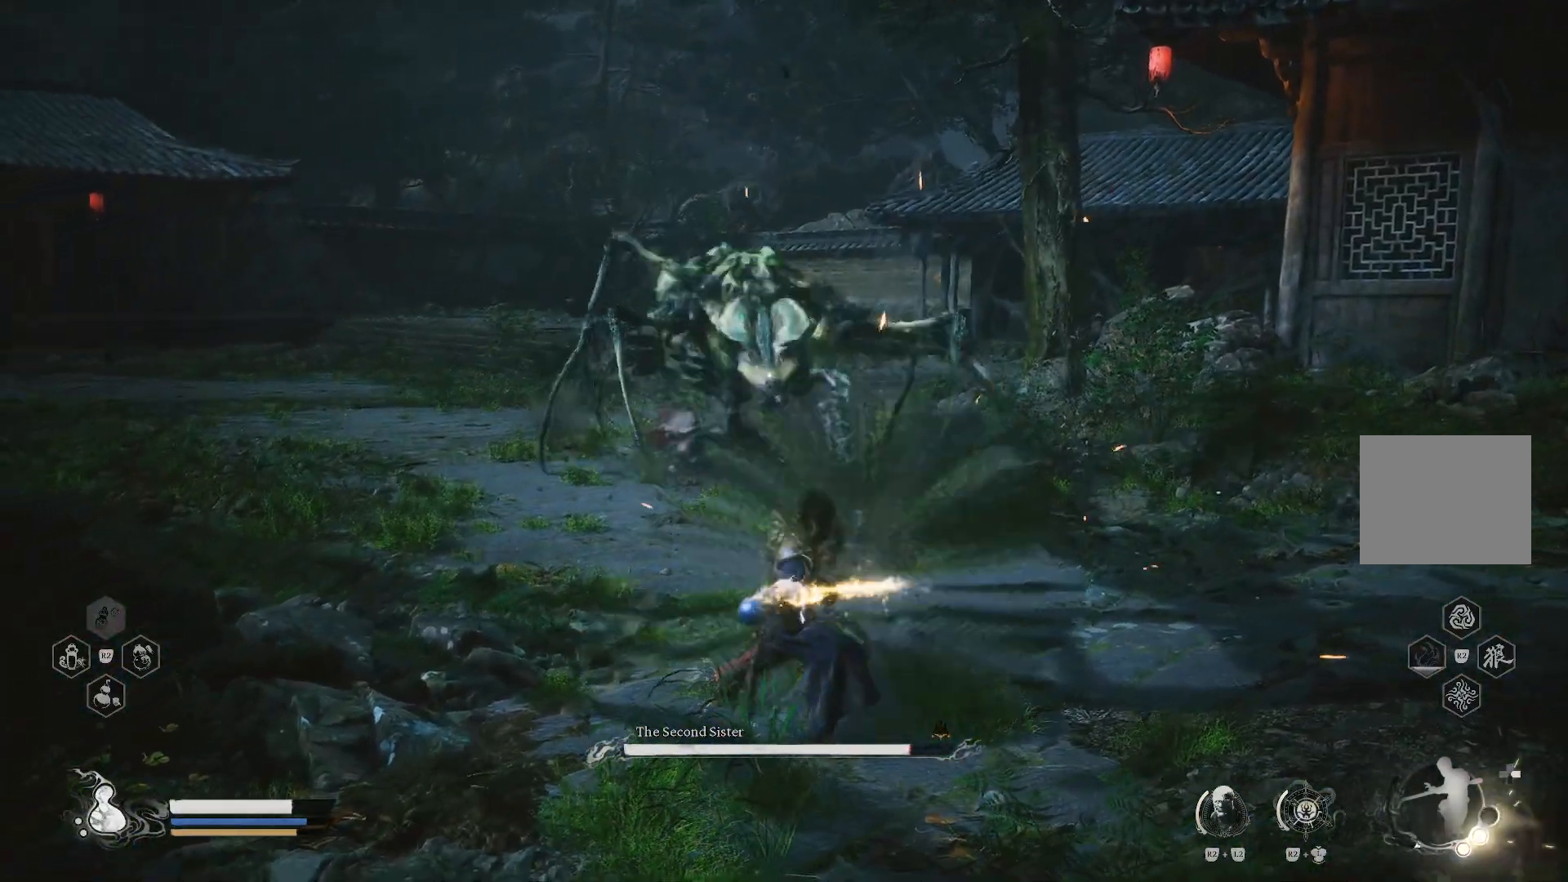
{"buttons": ["TRIANGLE"], "left_stick": "center", "events": []}
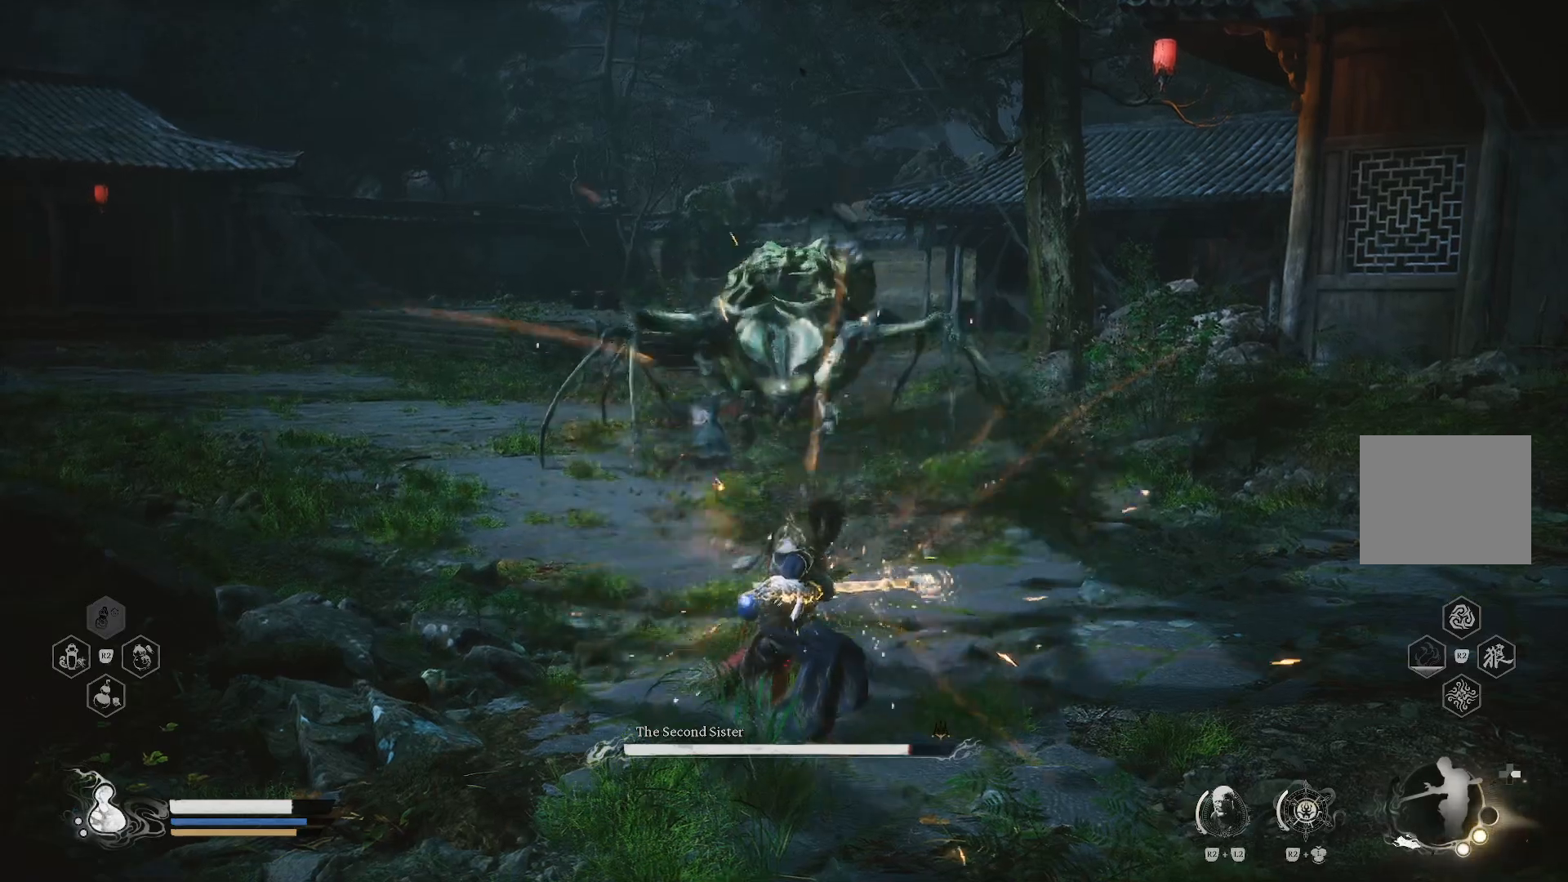
{"buttons": ["TRIANGLE"], "left_stick": "center", "events": []}
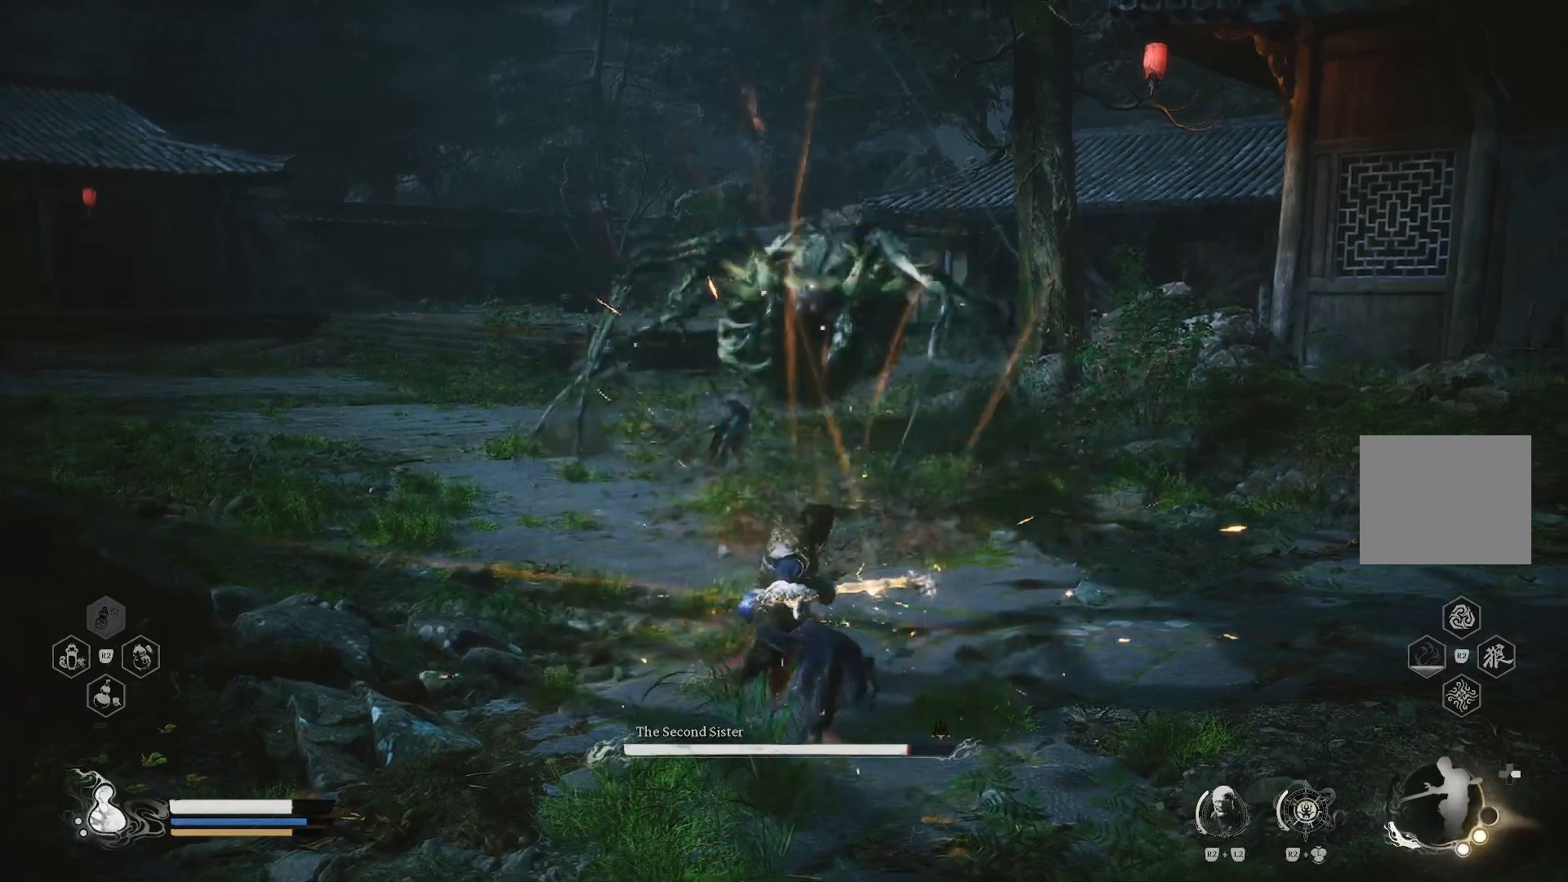
{"buttons": ["TRIANGLE"], "left_stick": "center", "events": []}
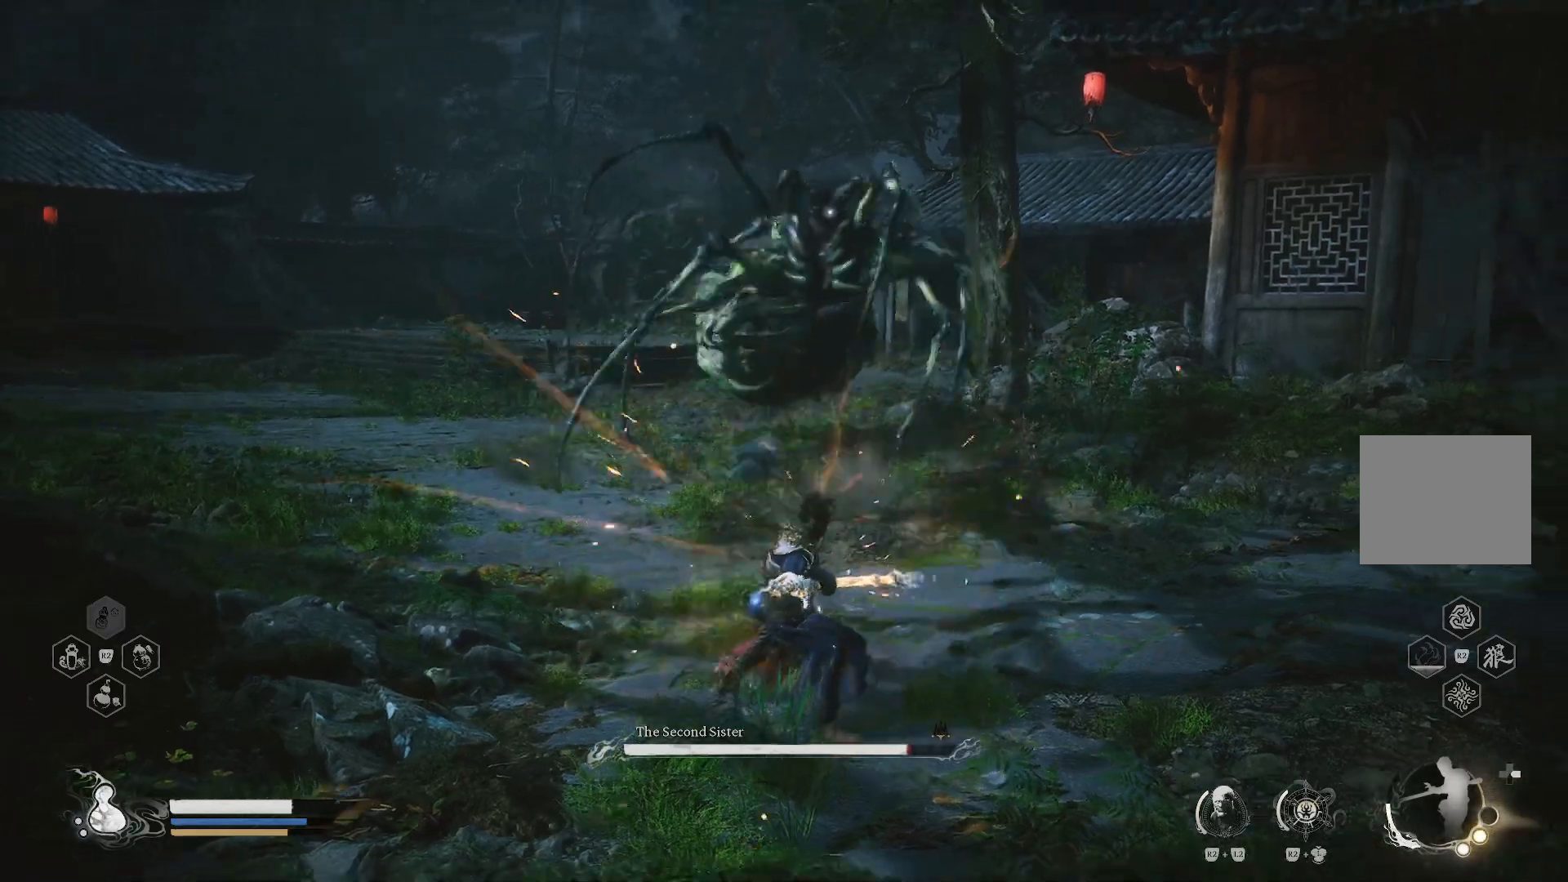
{"buttons": ["TRIANGLE"], "left_stick": "center", "events": []}
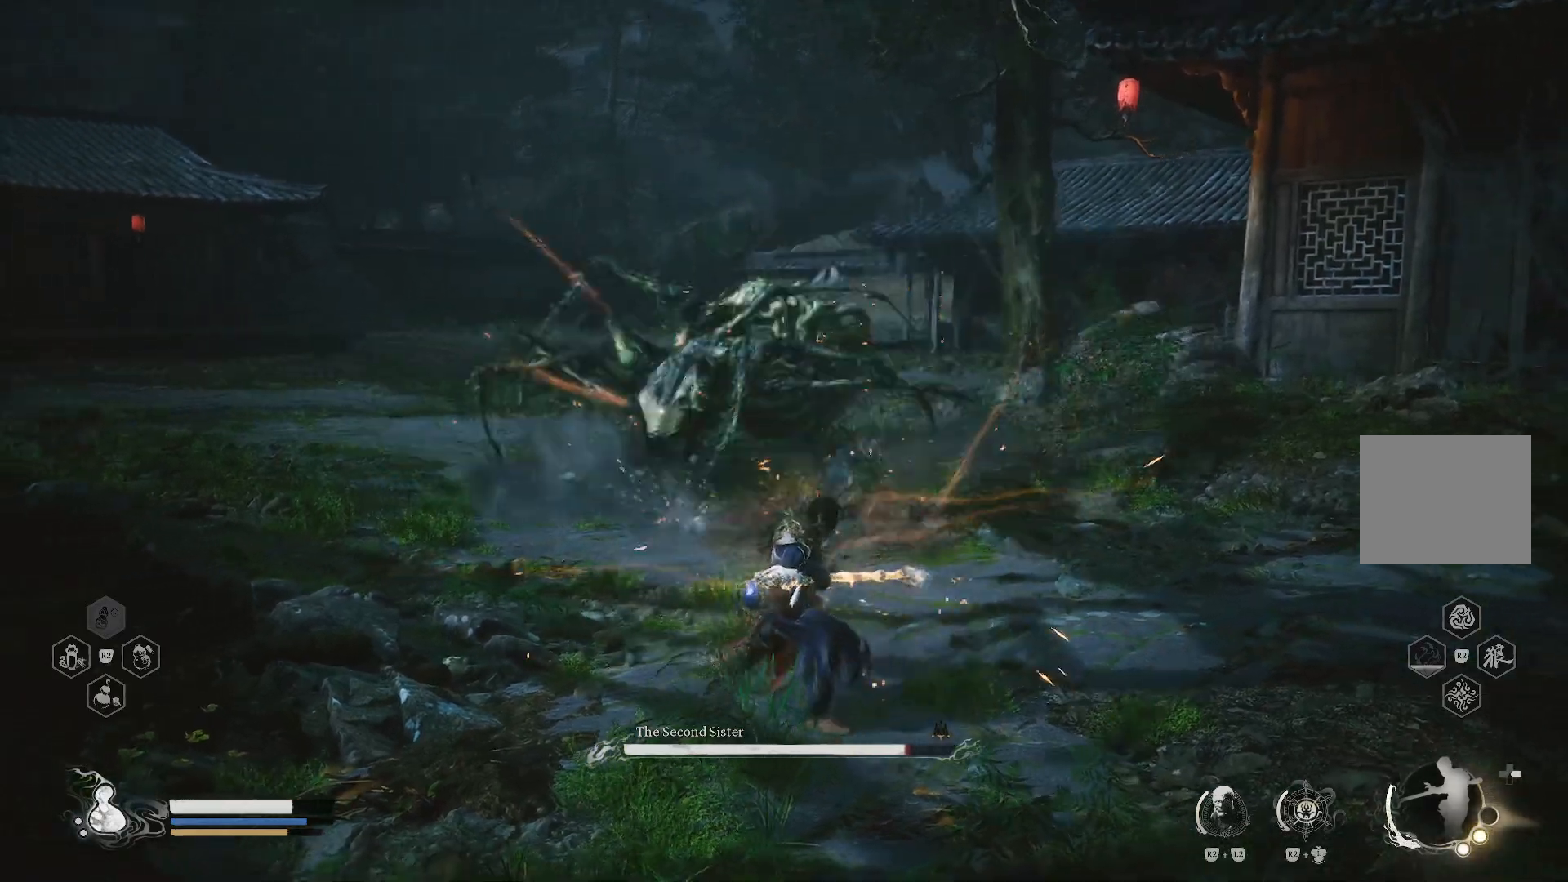
{"buttons": ["TRIANGLE"], "left_stick": "center", "events": []}
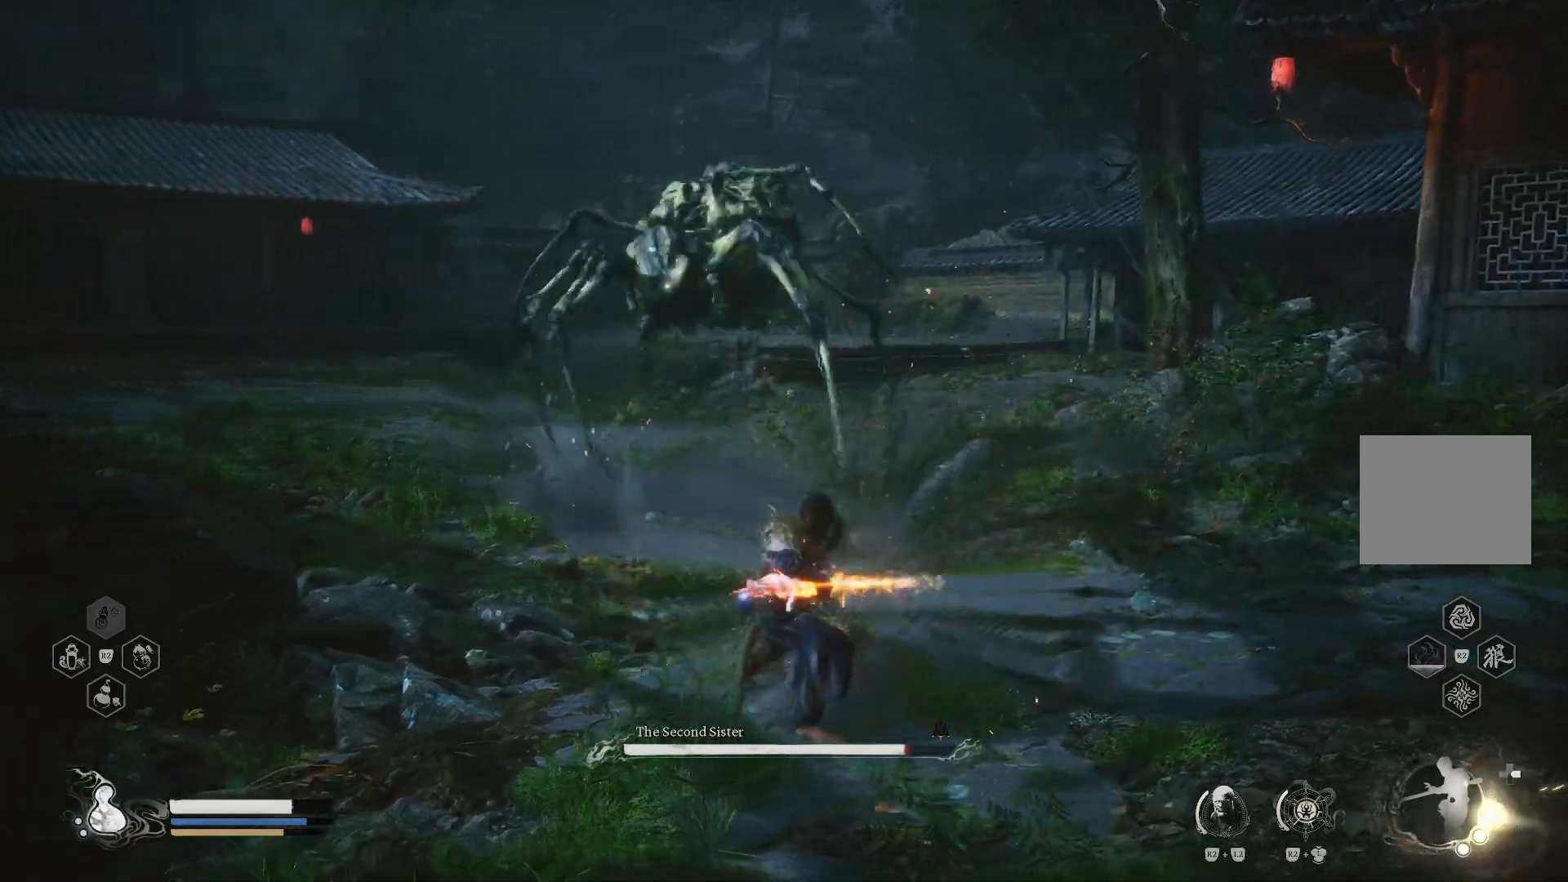
{"buttons": [], "left_stick": "center", "events": [[183, "TRIANGLE", "up"]]}
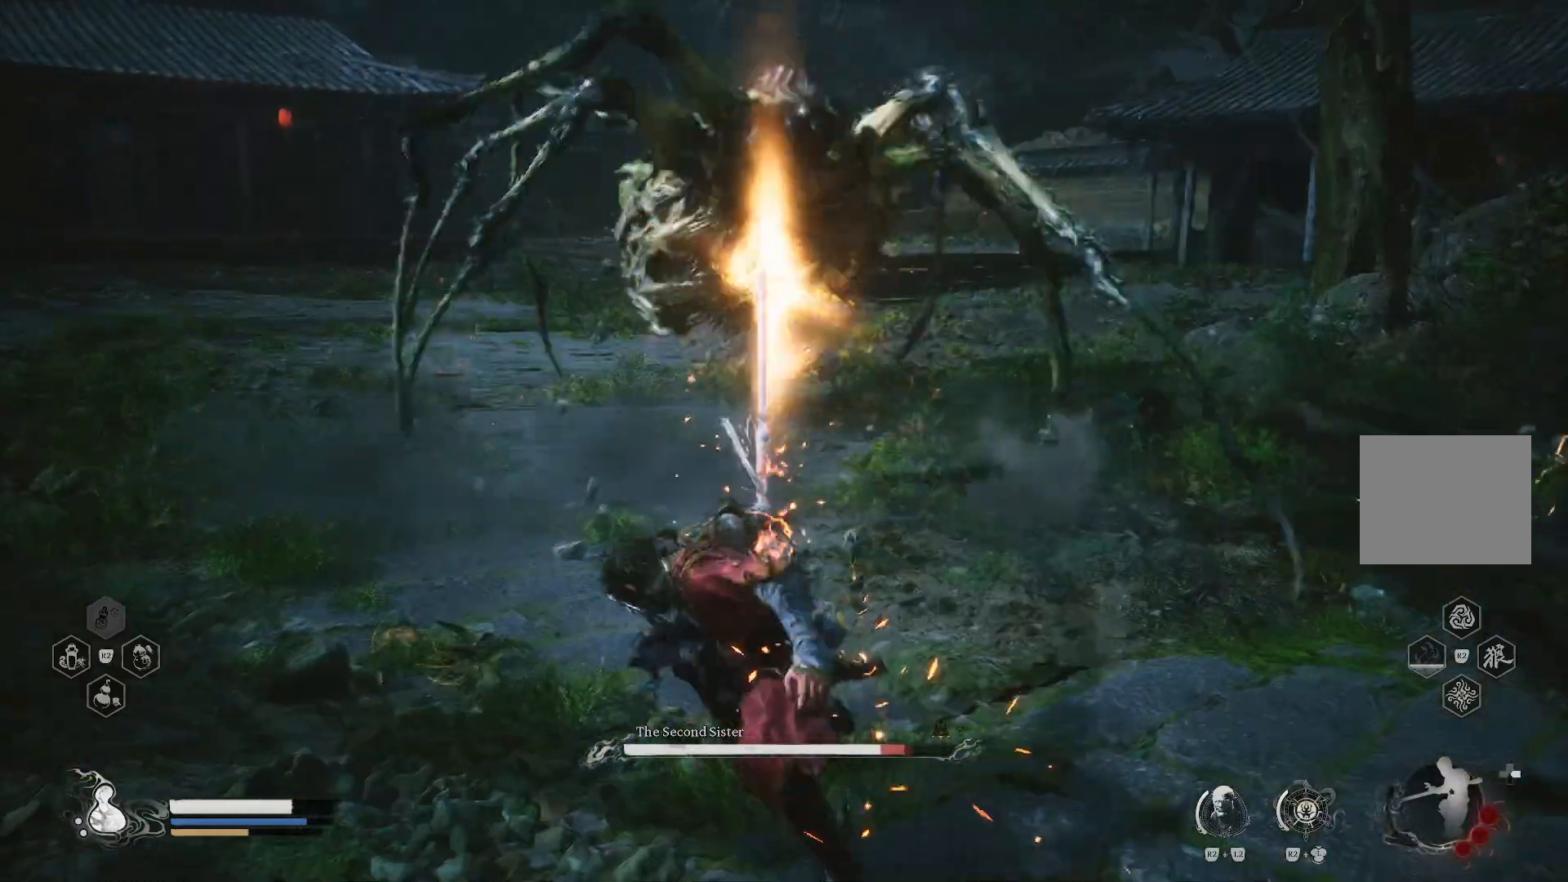
{"buttons": [], "left_stick": "up-left", "events": [[484, "left_stick", "up-left"]]}
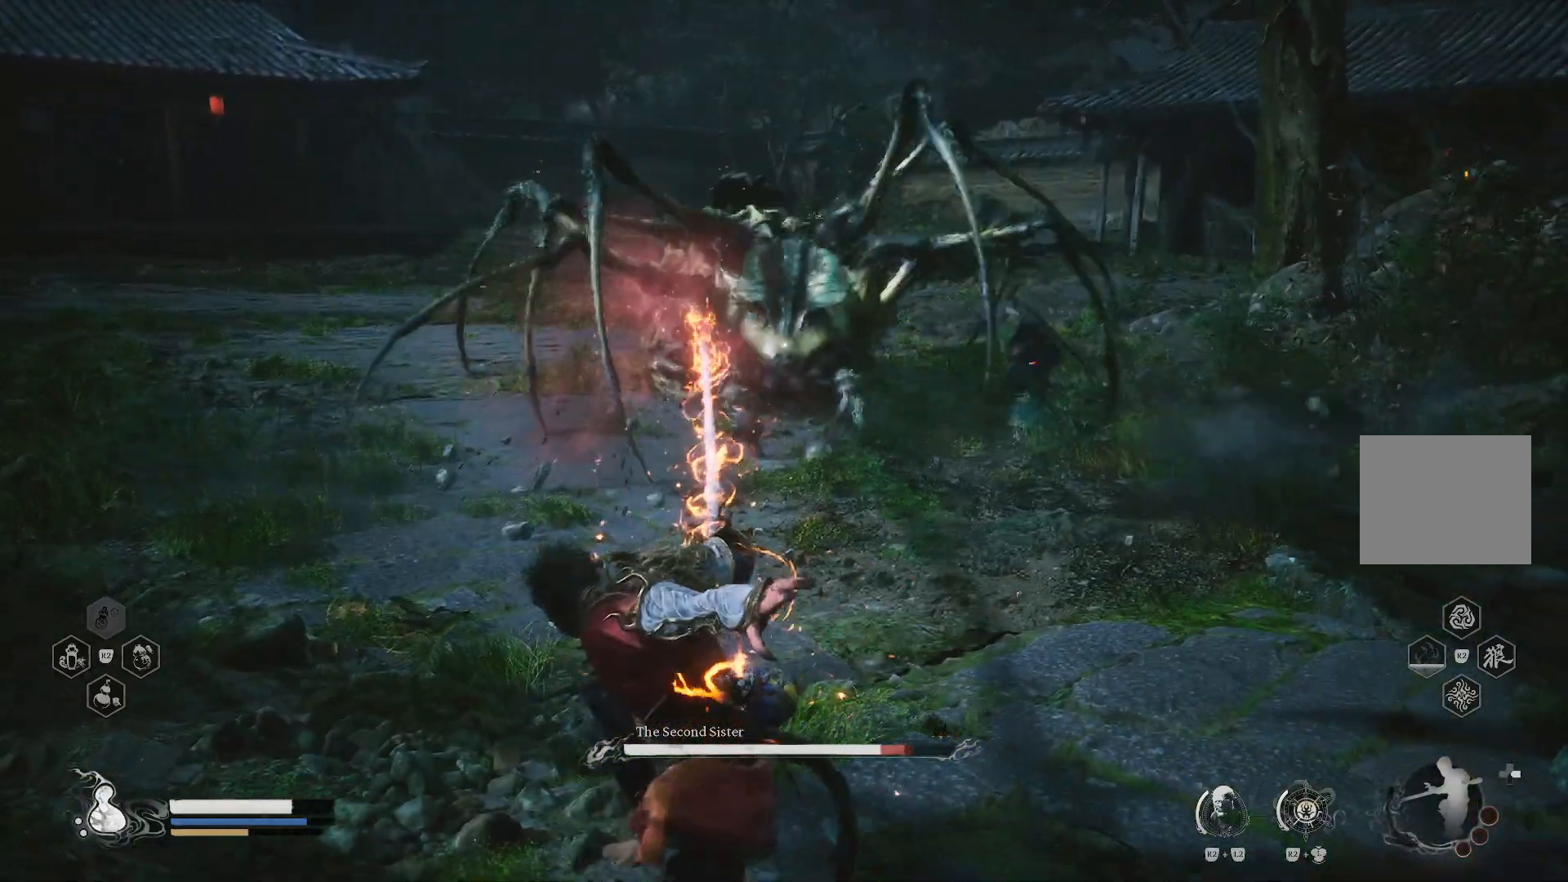
{"buttons": [], "left_stick": "up-left", "events": []}
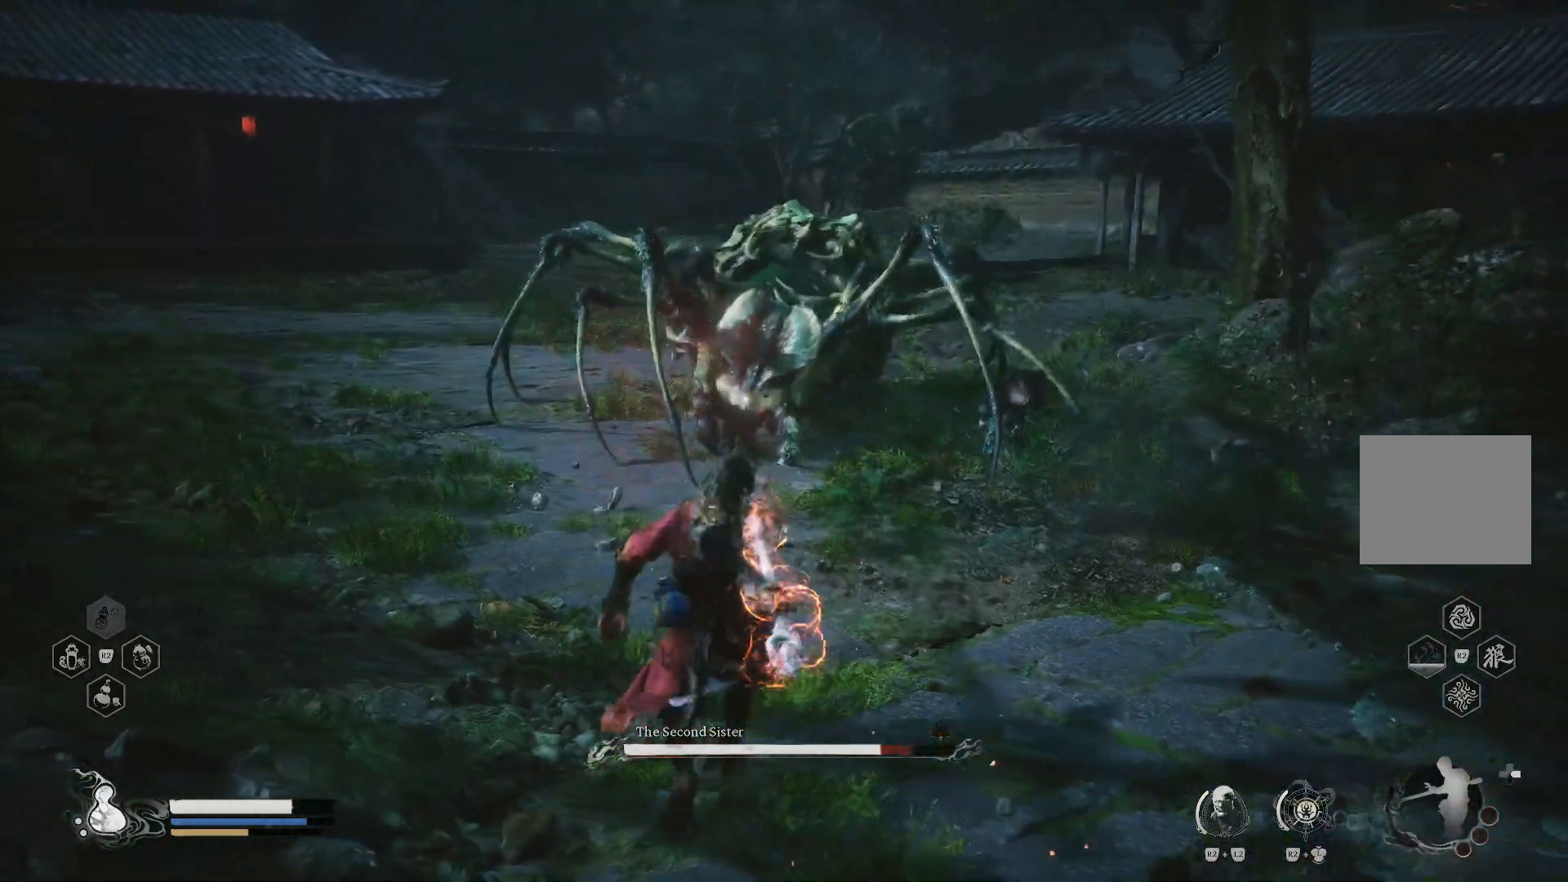
{"buttons": ["R1"], "left_stick": "up-left", "events": [[67, "R1", "down"]]}
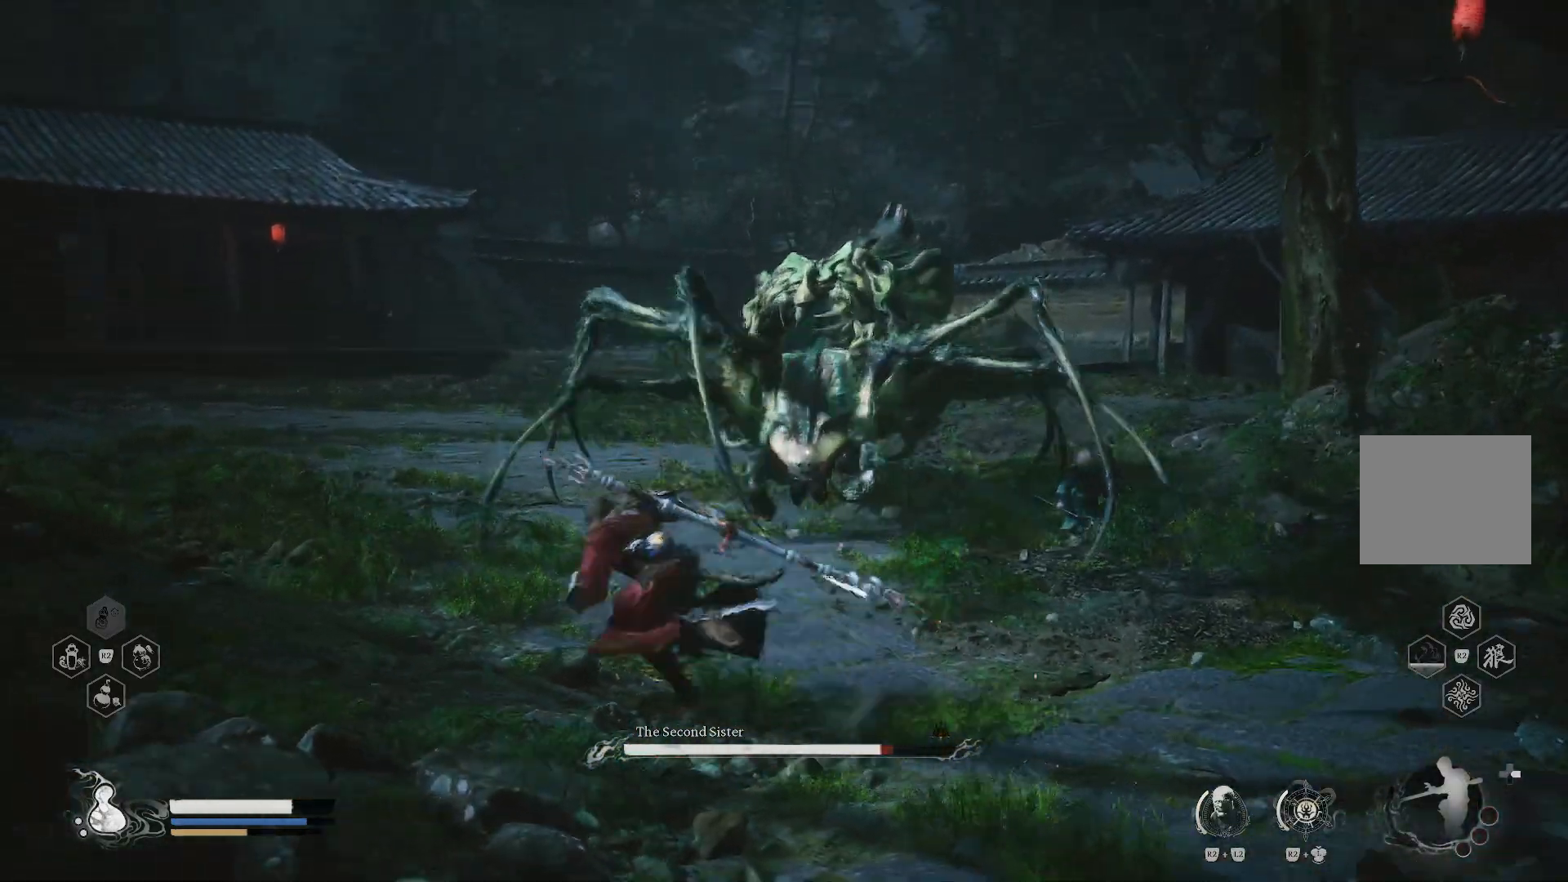
{"buttons": ["R1"], "left_stick": "up-left", "events": []}
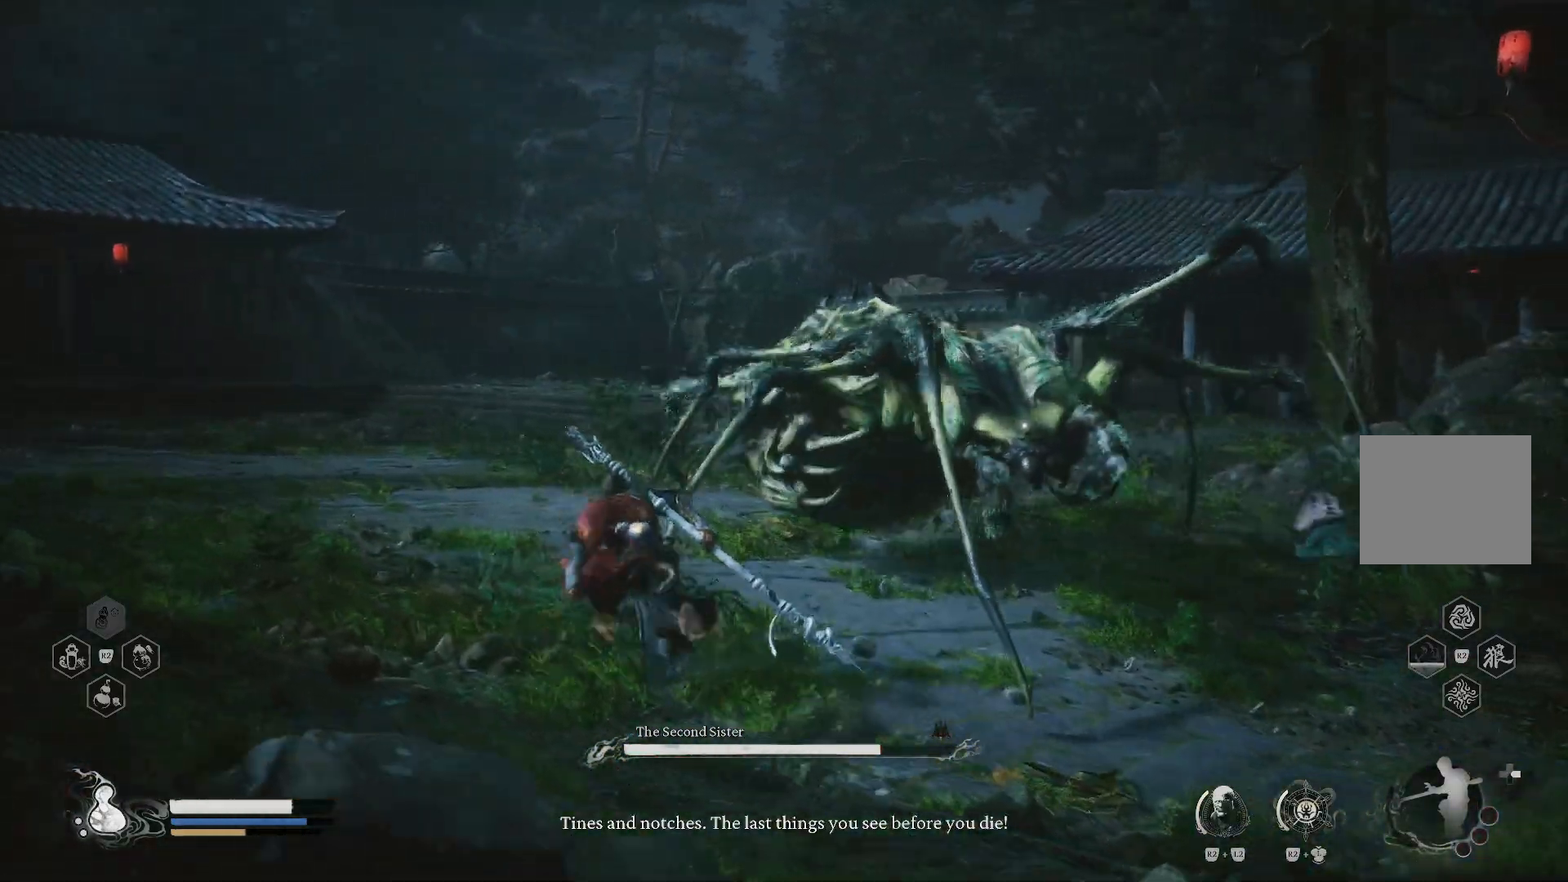
{"buttons": ["R1"], "left_stick": "up-left", "events": []}
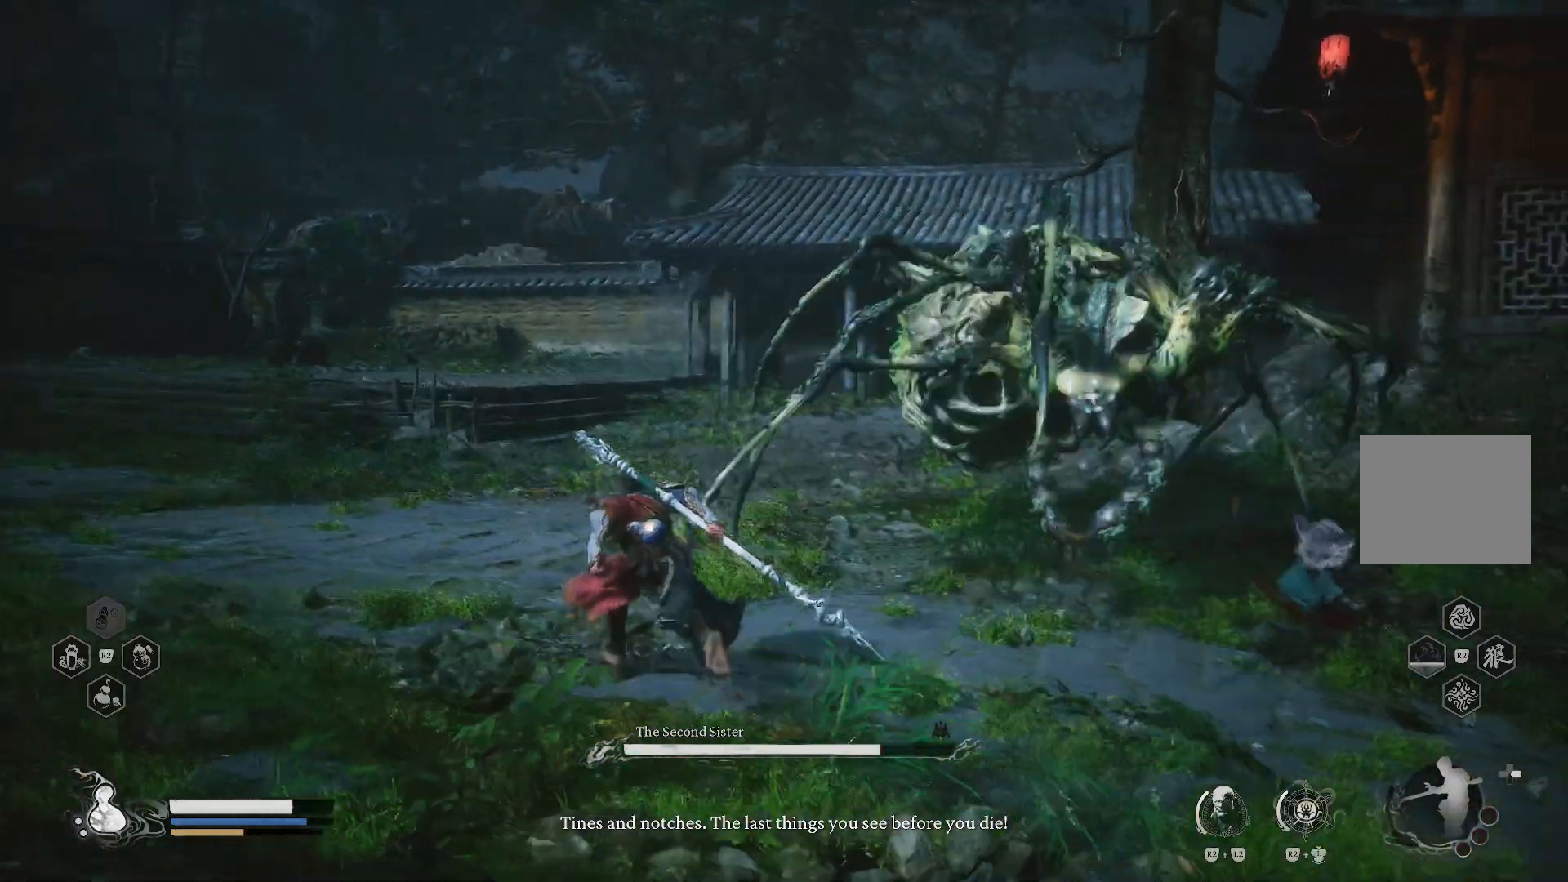
{"buttons": [], "left_stick": "up", "events": [[133, "SQUARE", "down"], [267, "SQUARE", "up"], [300, "R1", "up"], [384, "left_stick", "up"]]}
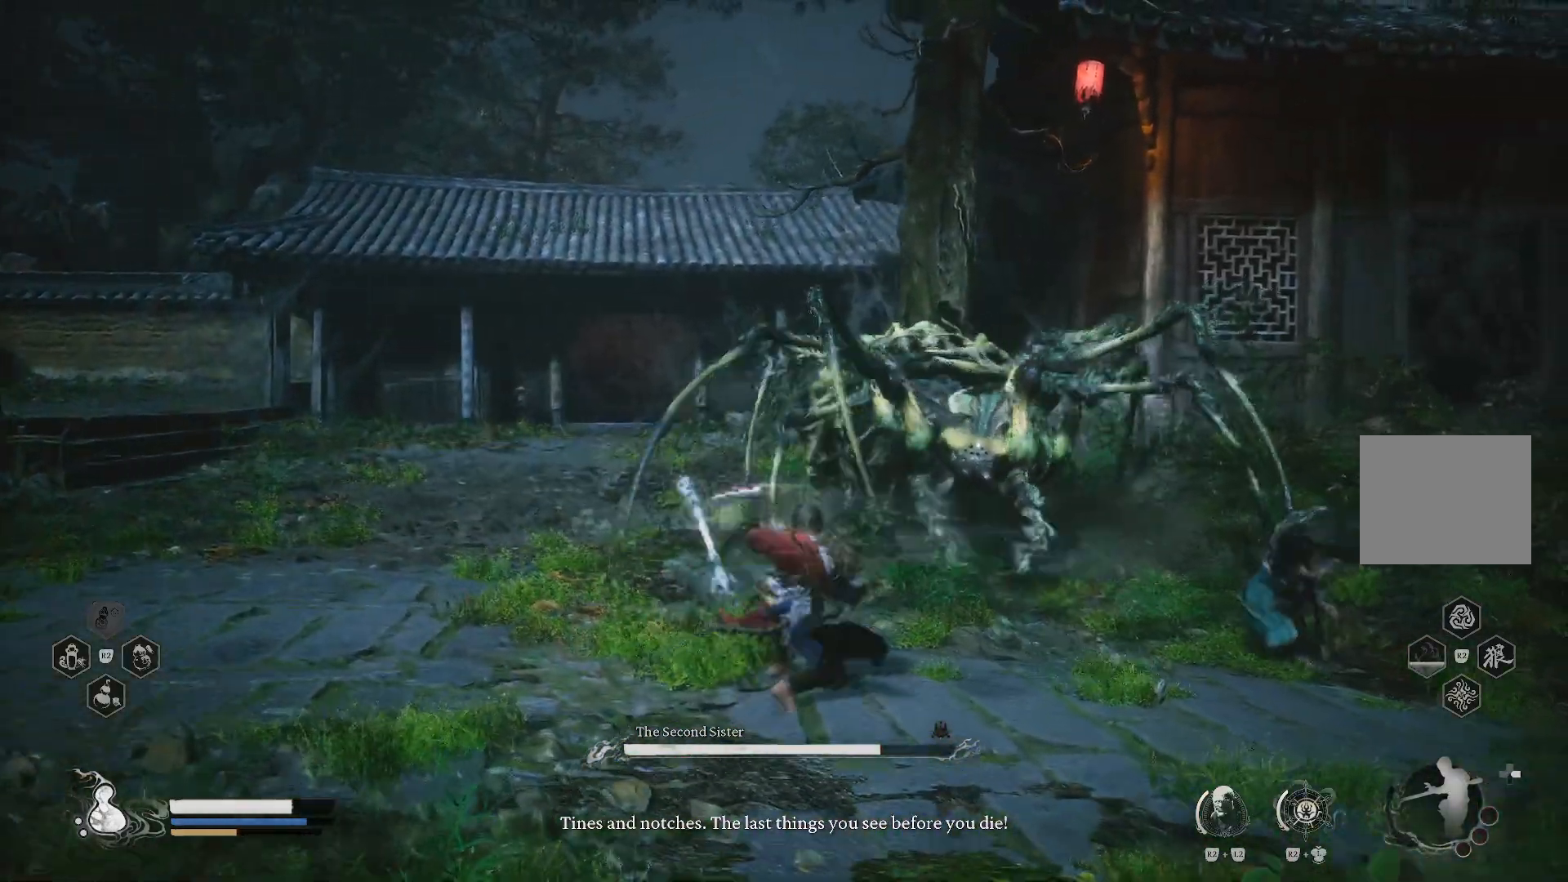
{"buttons": ["R2"], "left_stick": "up", "events": [[84, "R2", "down"]]}
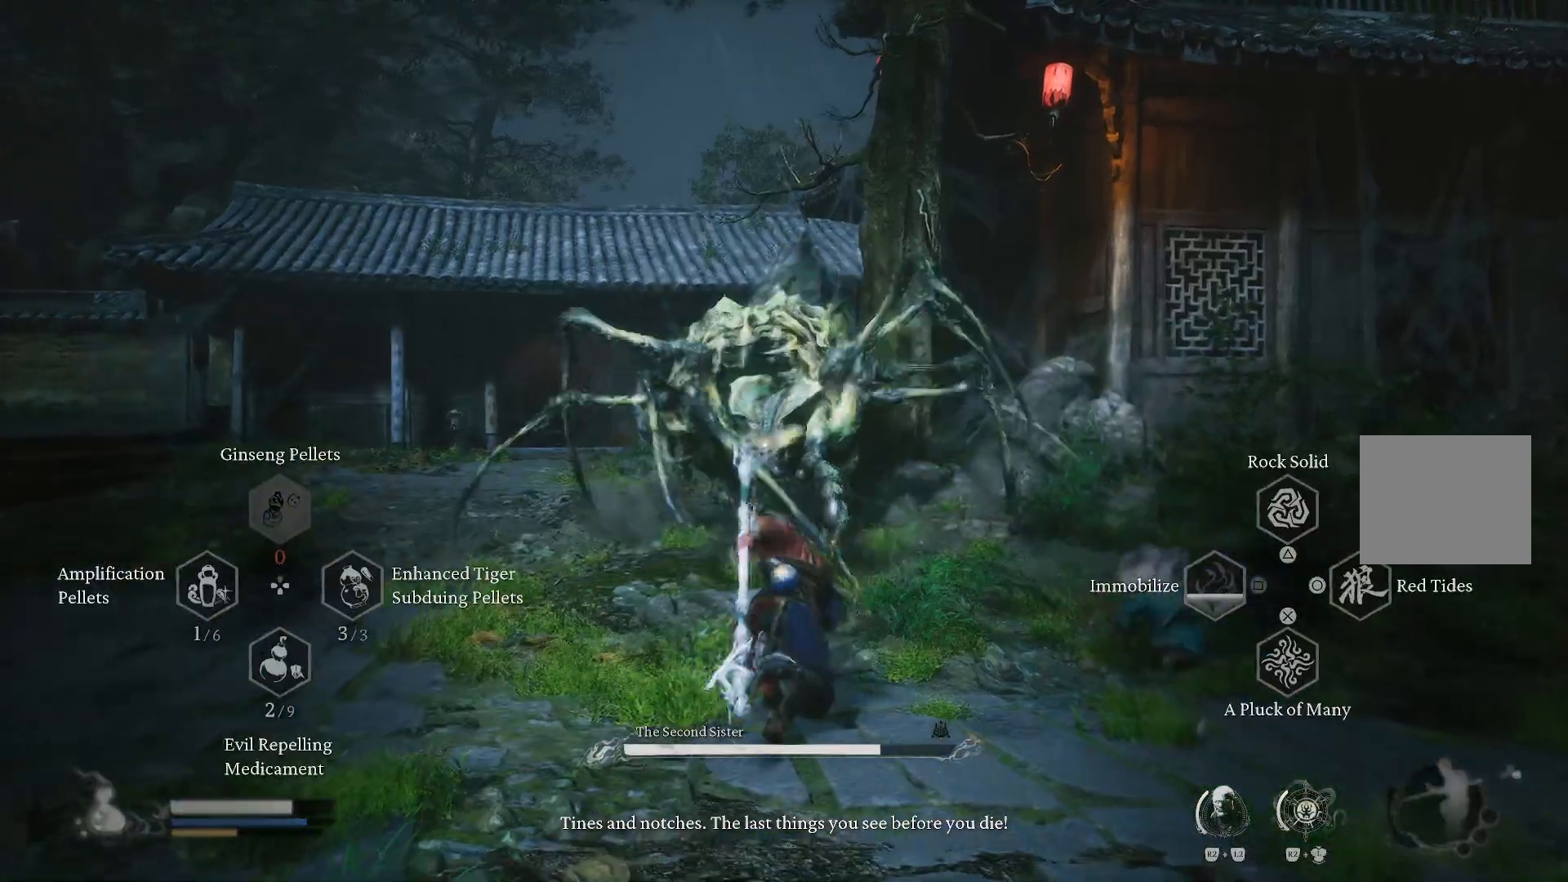
{"buttons": [], "left_stick": "up-left", "events": [[50, "left_stick", "up-left"], [333, "R2", "up"]]}
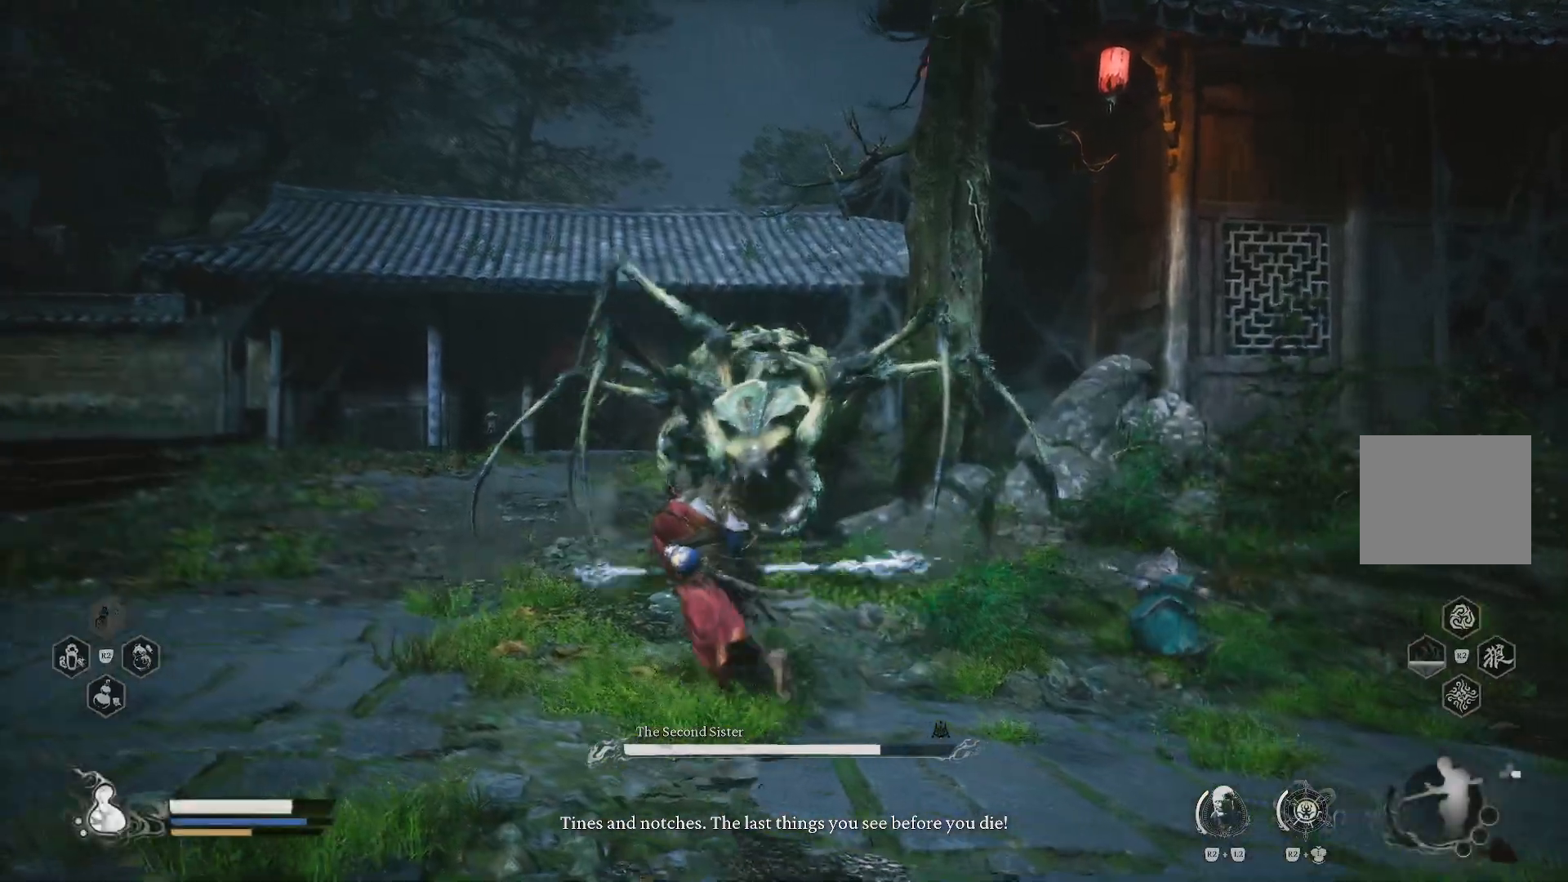
{"buttons": ["R2"], "left_stick": "up-left", "events": [[434, "R2", "down"]]}
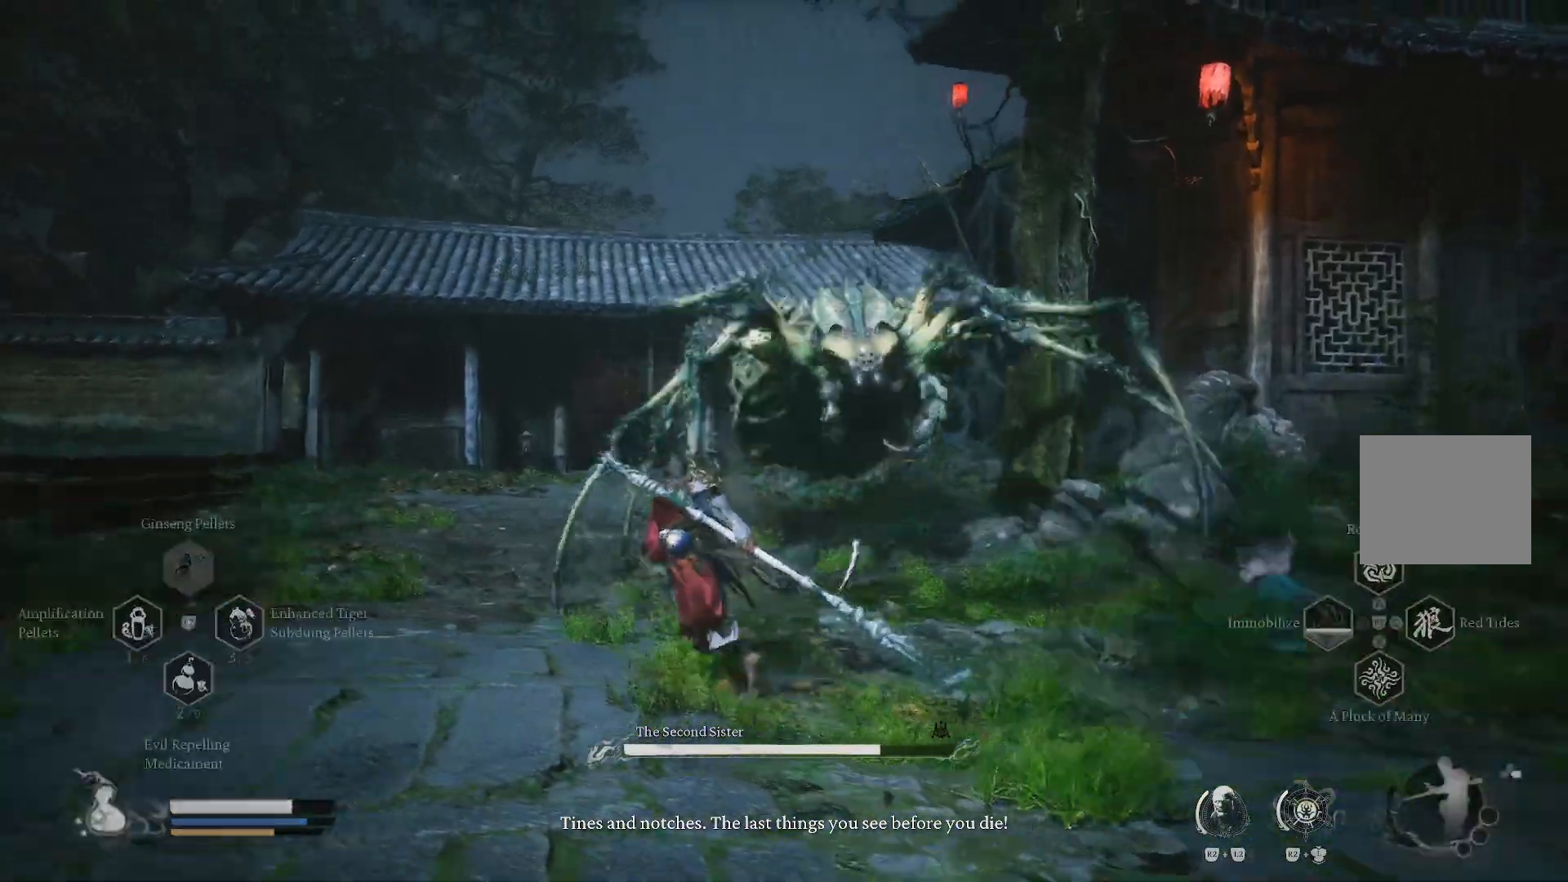
{"buttons": ["TRIANGLE", "R2"], "left_stick": "up", "events": [[417, "left_stick", "up"], [467, "TRIANGLE", "down"]]}
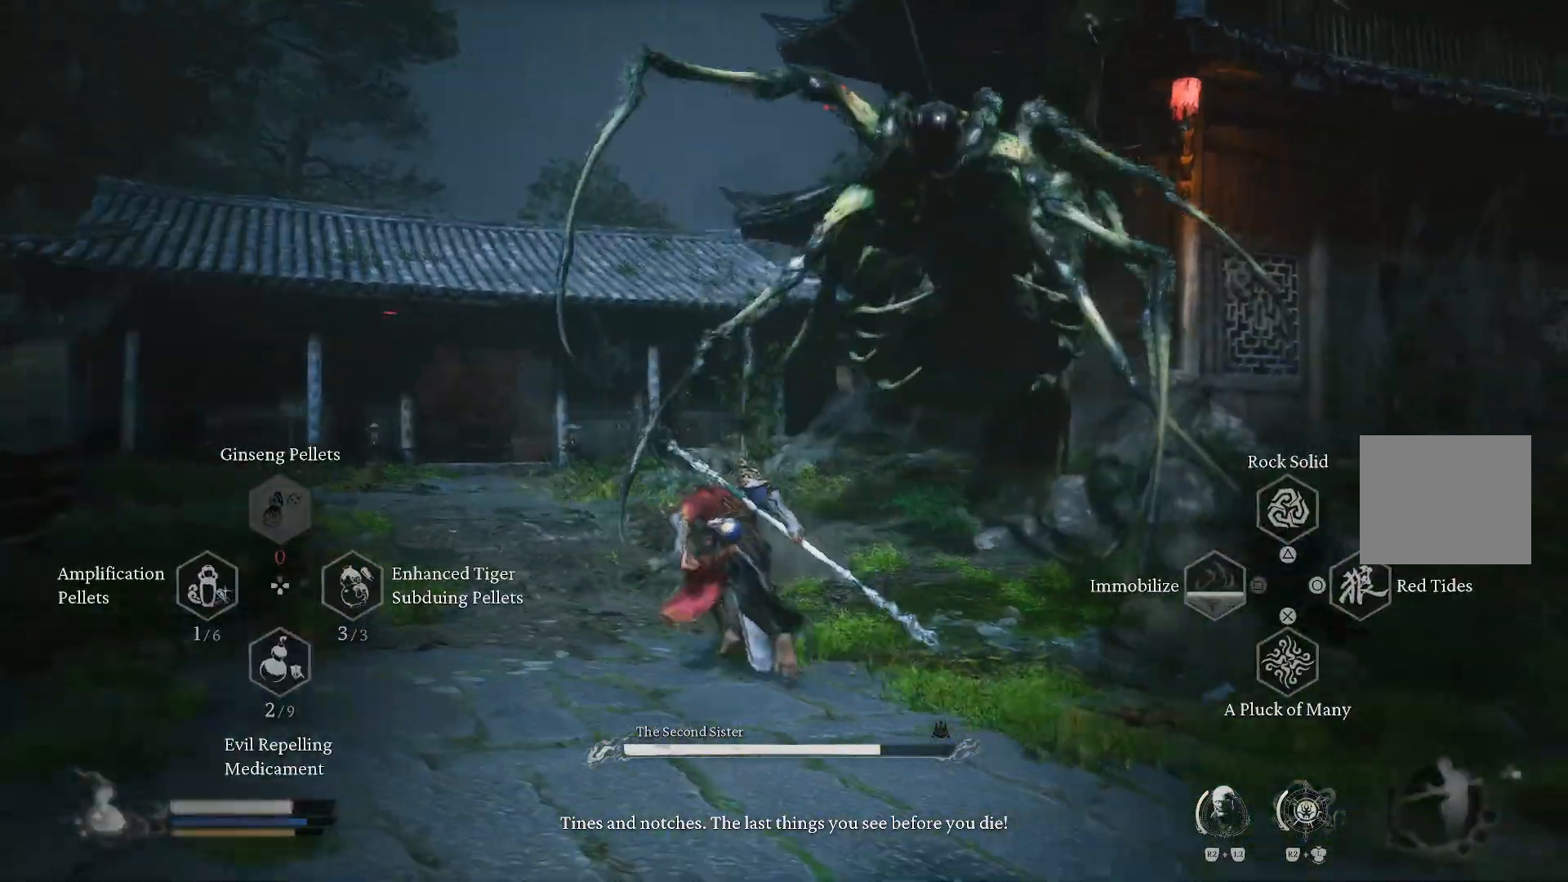
{"buttons": ["R2"], "left_stick": "center", "events": [[234, "TRIANGLE", "up"], [251, "left_stick", "center"]]}
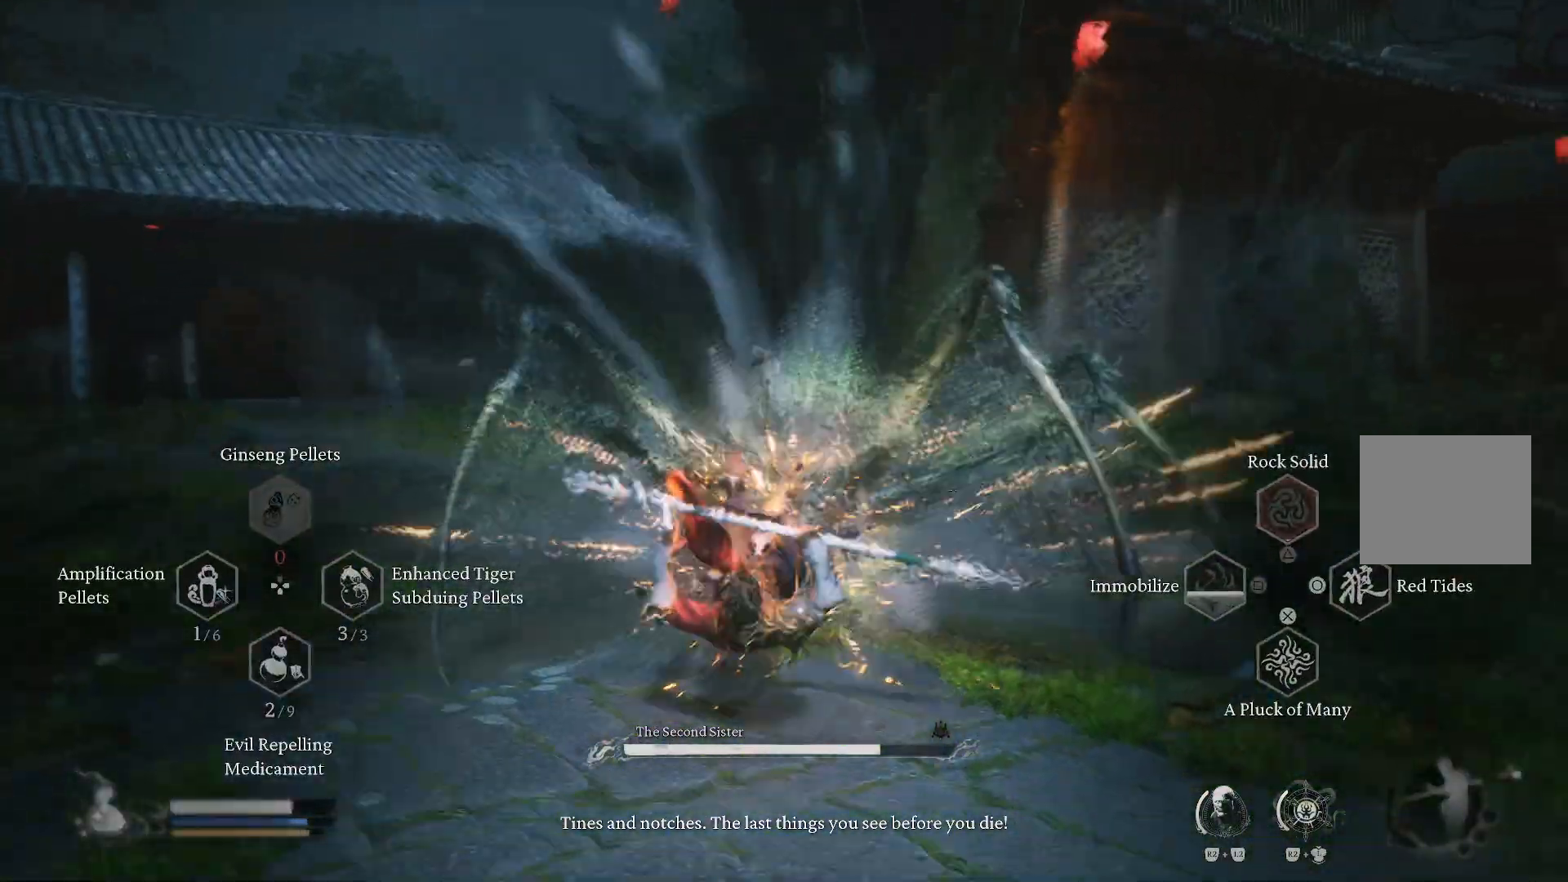
{"buttons": [], "left_stick": "up", "events": [[33, "R2", "up"], [283, "left_stick", "up"]]}
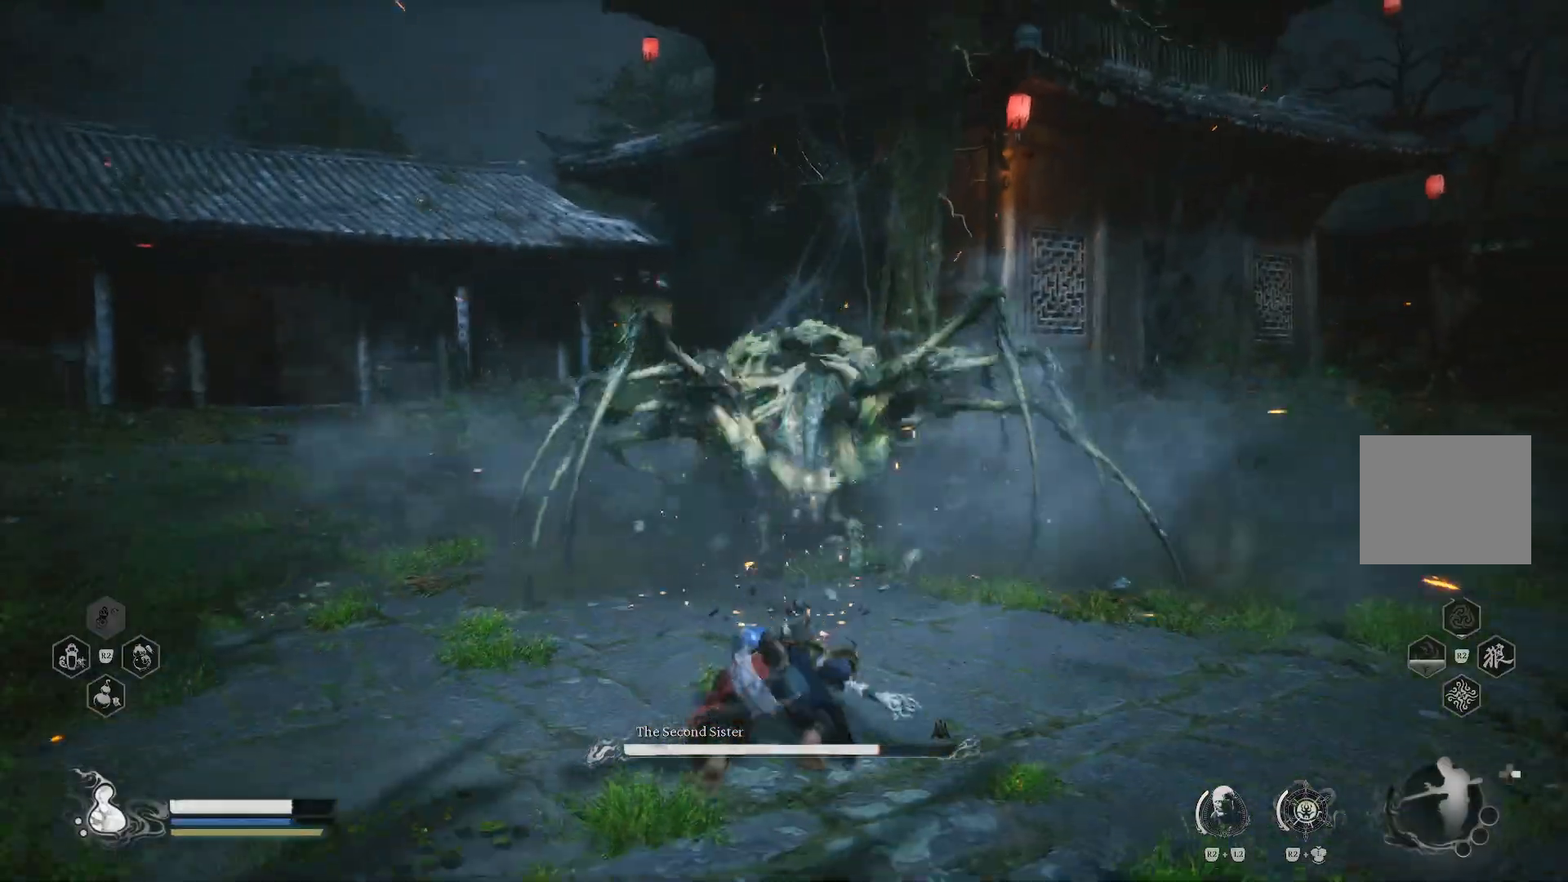
{"buttons": [], "left_stick": "up", "events": []}
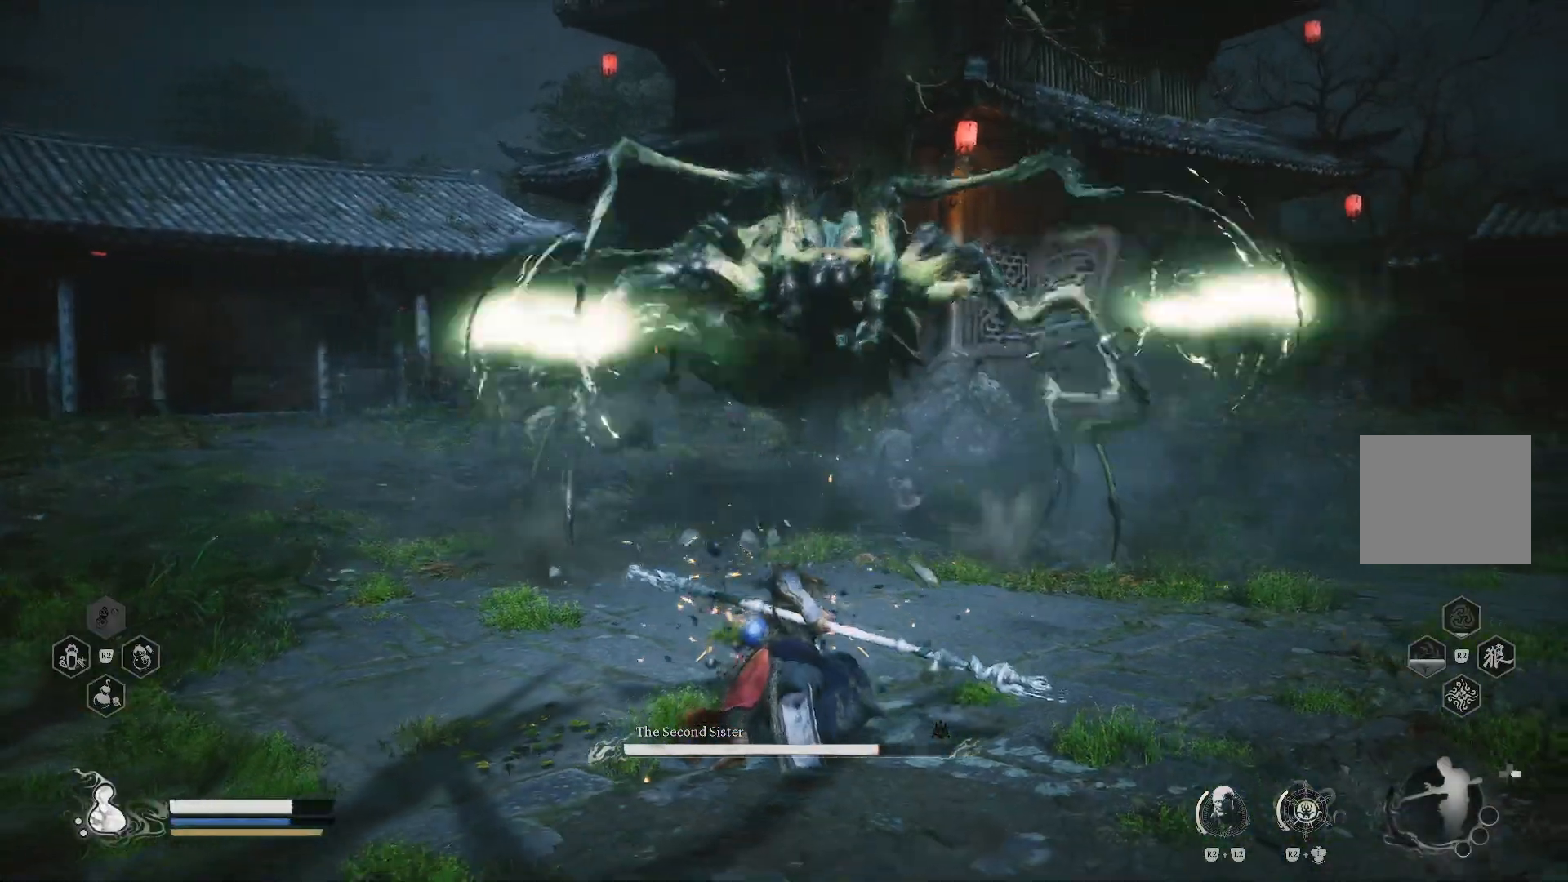
{"buttons": [], "left_stick": "up", "events": [[167, "CIRCLE", "down"], [267, "CIRCLE", "up"]]}
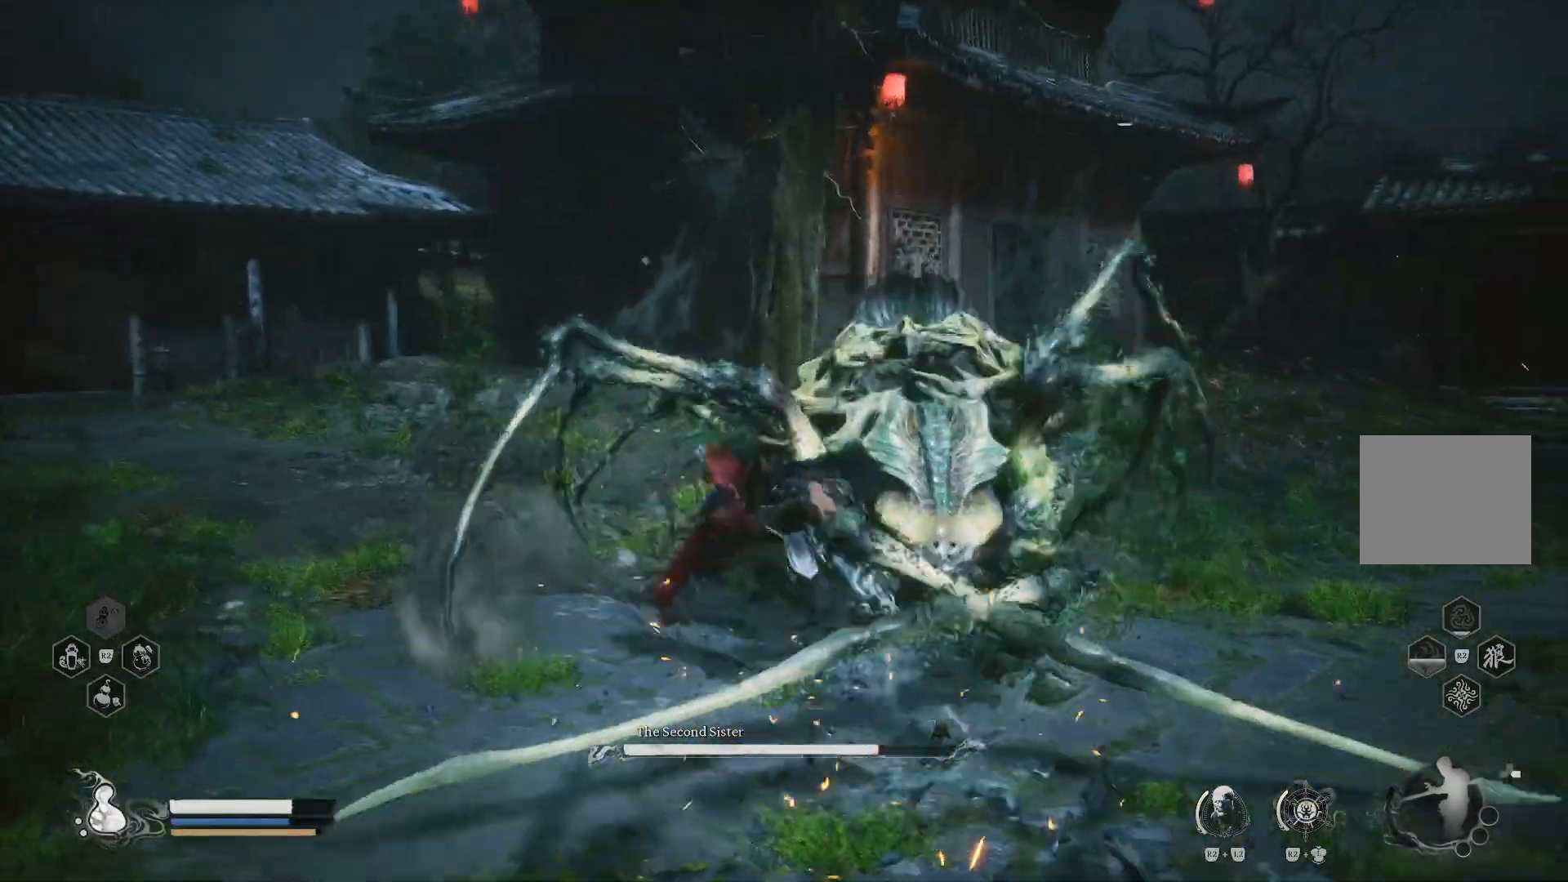
{"buttons": ["SQUARE"], "left_stick": "center", "events": [[317, "SQUARE", "down"], [417, "SQUARE", "up"], [451, "left_stick", "center"], [467, "SQUARE", "down"]]}
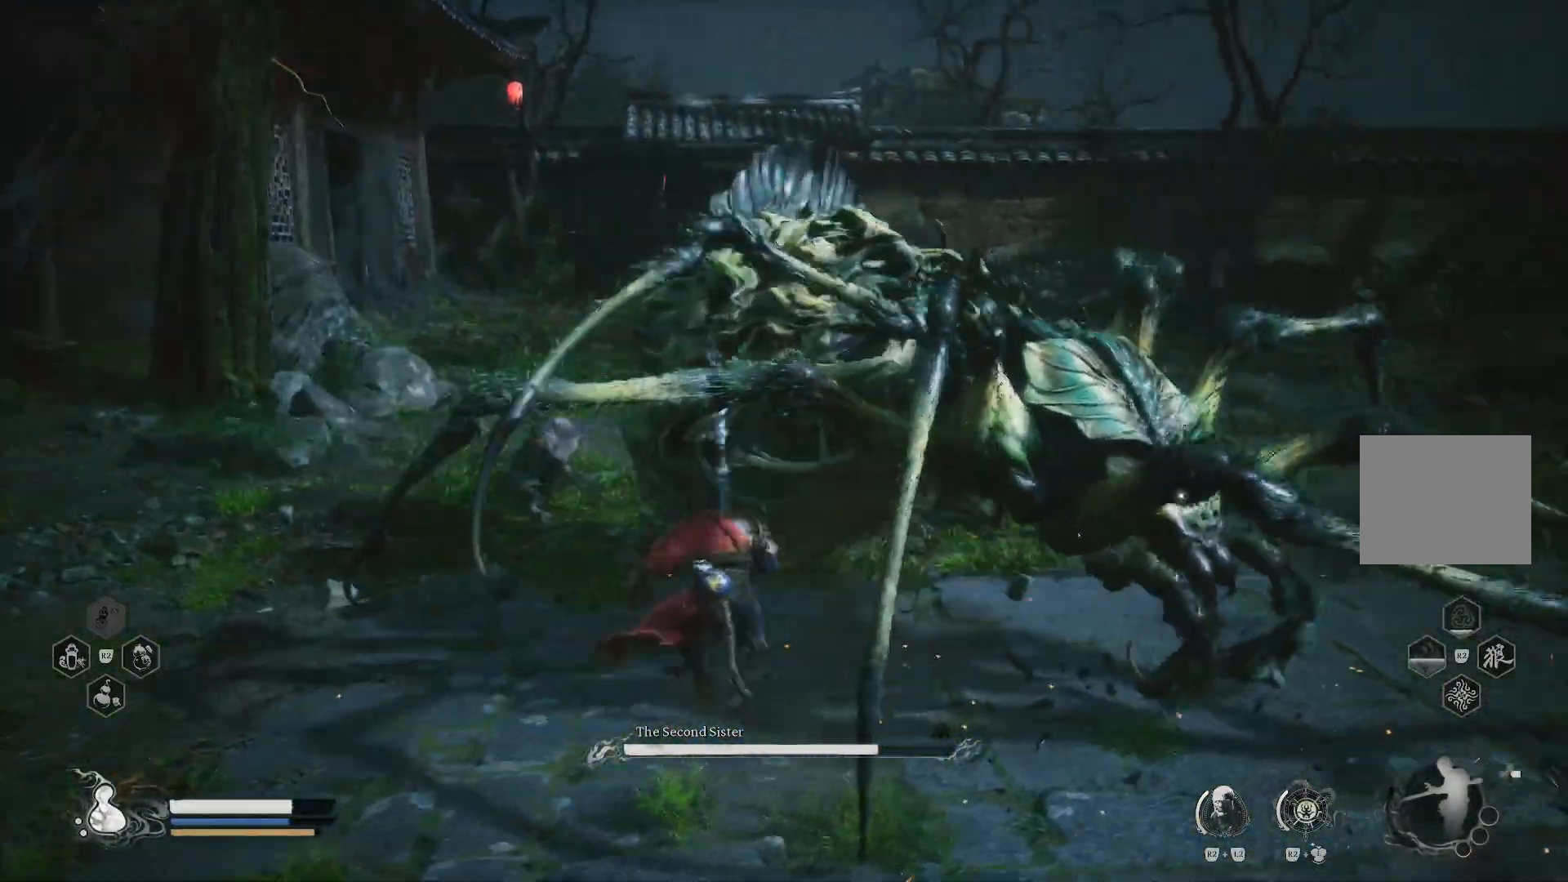
{"buttons": [], "left_stick": "up", "events": [[33, "SQUARE", "up"], [100, "SQUARE", "down"], [167, "SQUARE", "up"], [250, "SQUARE", "down"], [250, "left_stick", "up"], [283, "SQUARE", "up"]]}